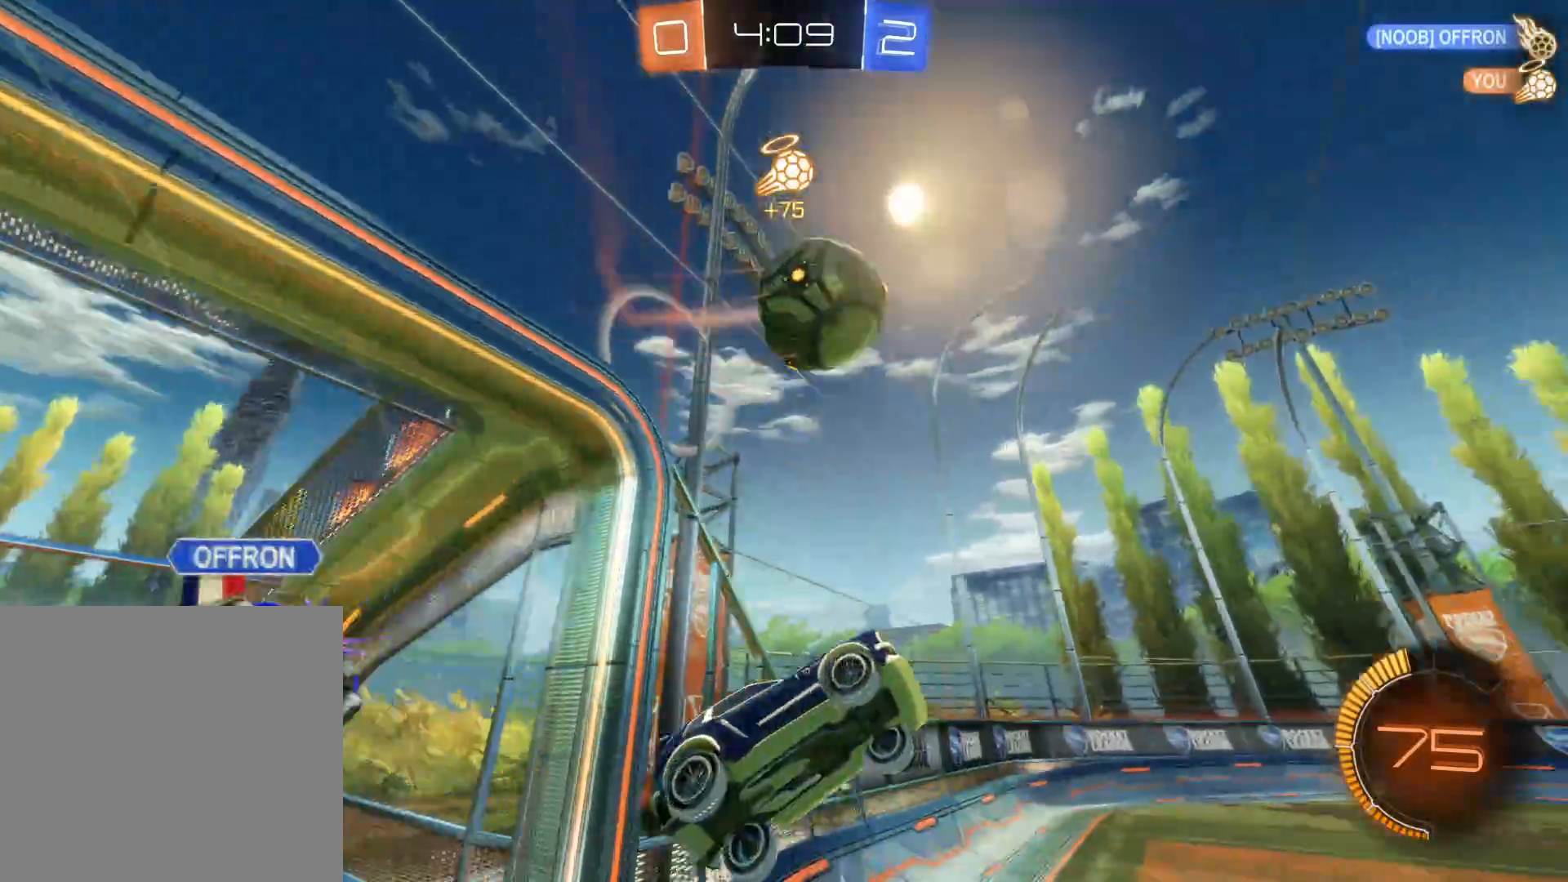
Gameplay with a controller (PlayStation layout); each line is a JSON object with the inputs held at the frame after it. "events" lists button and stick changes between this image and that frame as [ms after this image, input, new state], when the widget could be followed in between.
{"buttons": ["R2"], "left_stick": "up-right", "right_stick": "center", "events": [[150, "TRIANGLE", "down"], [300, "TRIANGLE", "up"], [350, "L1", "down"], [366, "left_stick", "up-right"], [466, "L1", "up"]]}
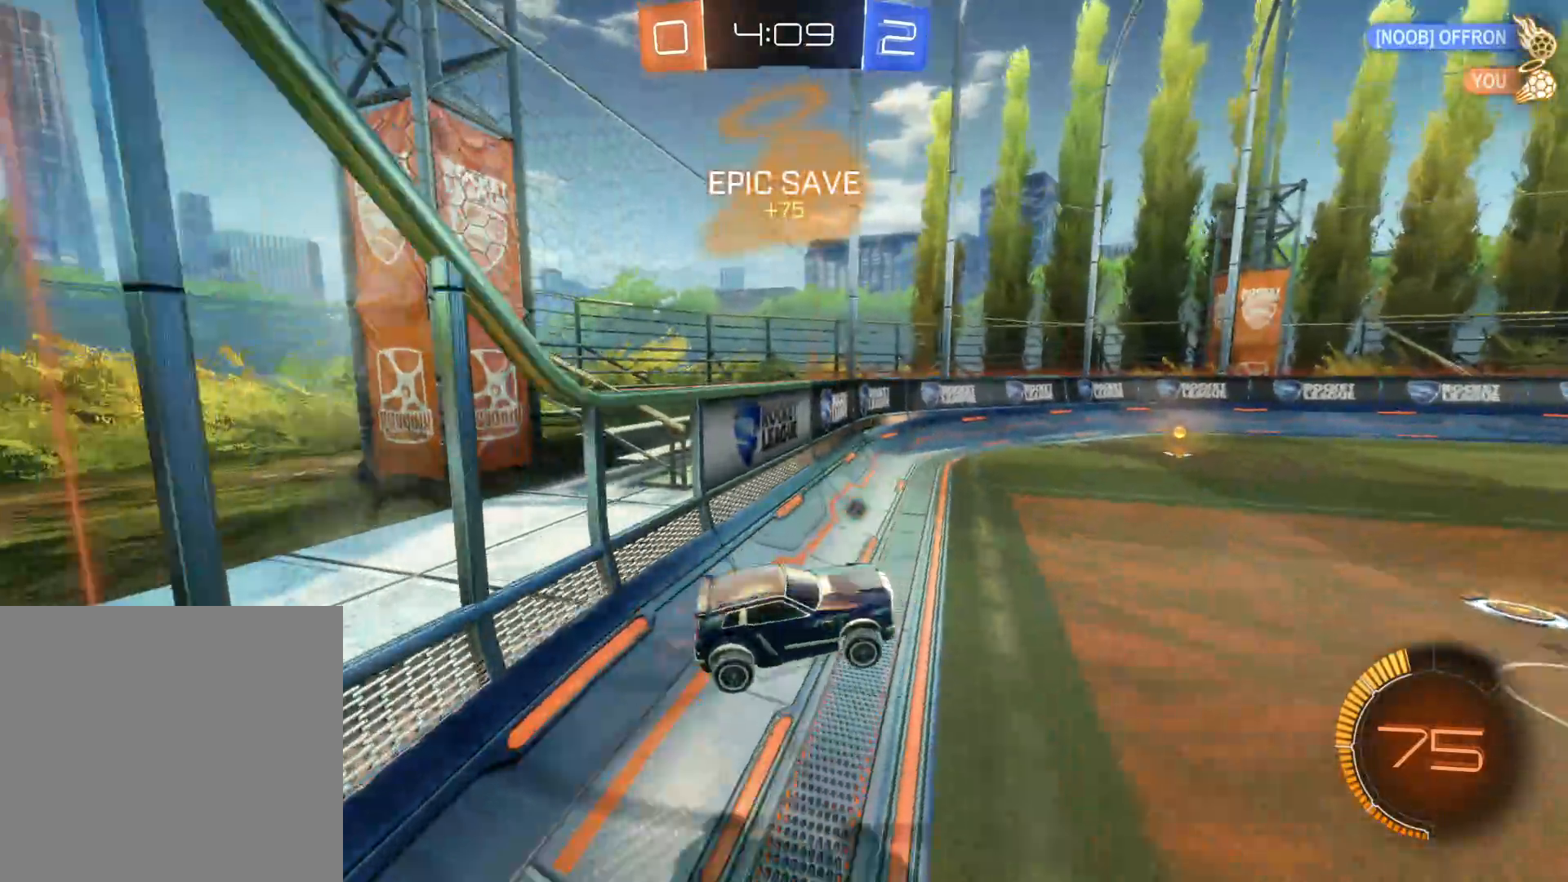
{"buttons": ["CIRCLE", "R2"], "left_stick": "center", "right_stick": "center", "events": [[66, "left_stick", "left"], [83, "TRIANGLE", "down"], [216, "TRIANGLE", "up"], [316, "CIRCLE", "down"], [450, "left_stick", "center"]]}
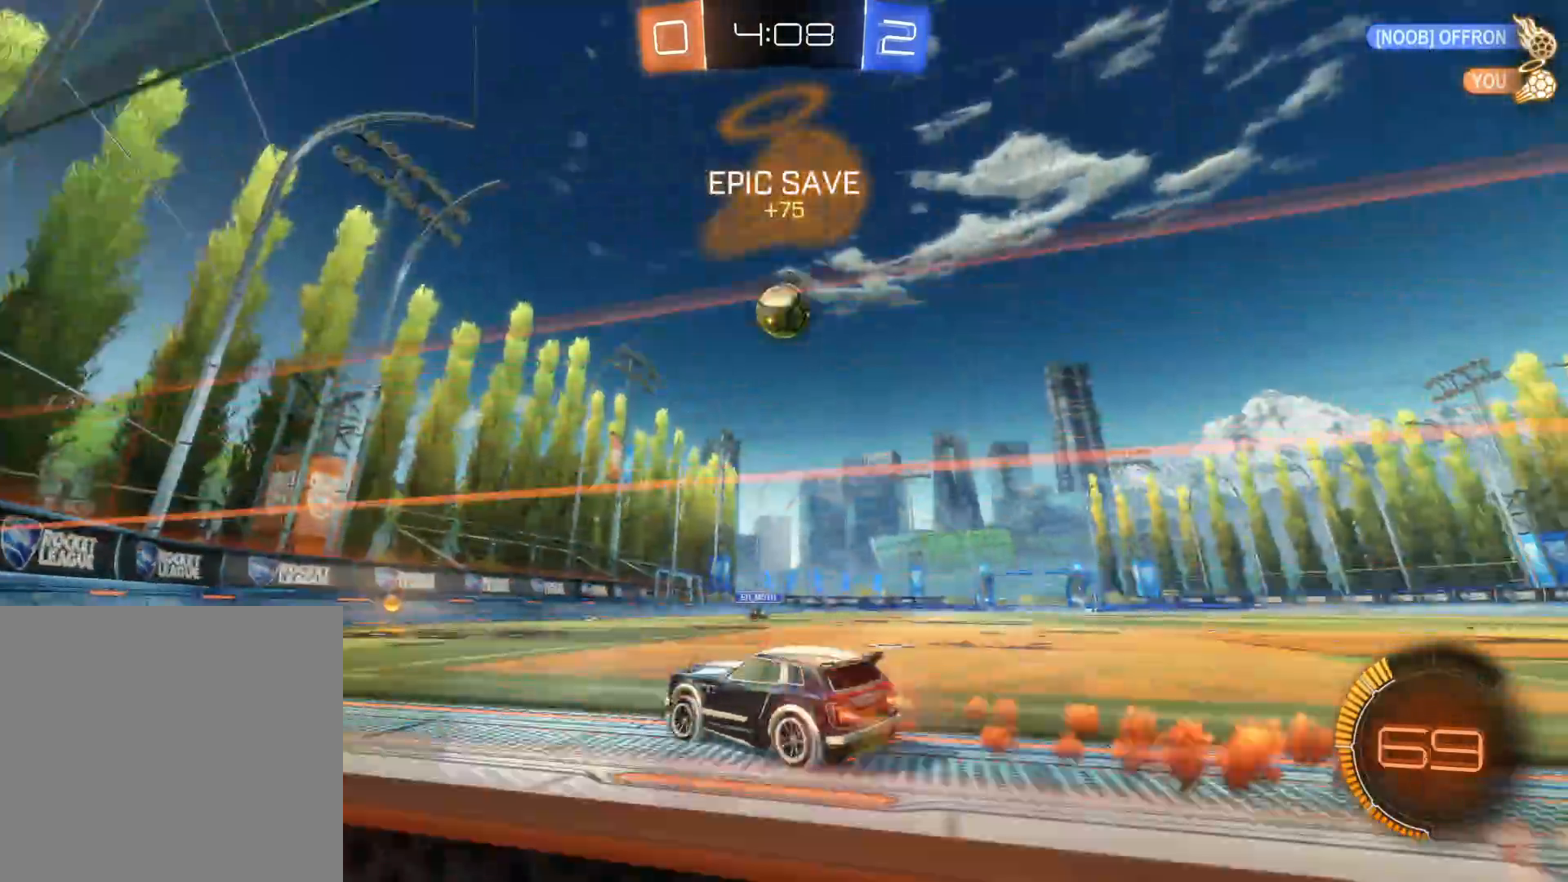
{"buttons": ["CIRCLE", "R2"], "left_stick": "center", "right_stick": "center", "events": [[100, "left_stick", "up-left"], [266, "left_stick", "center"]]}
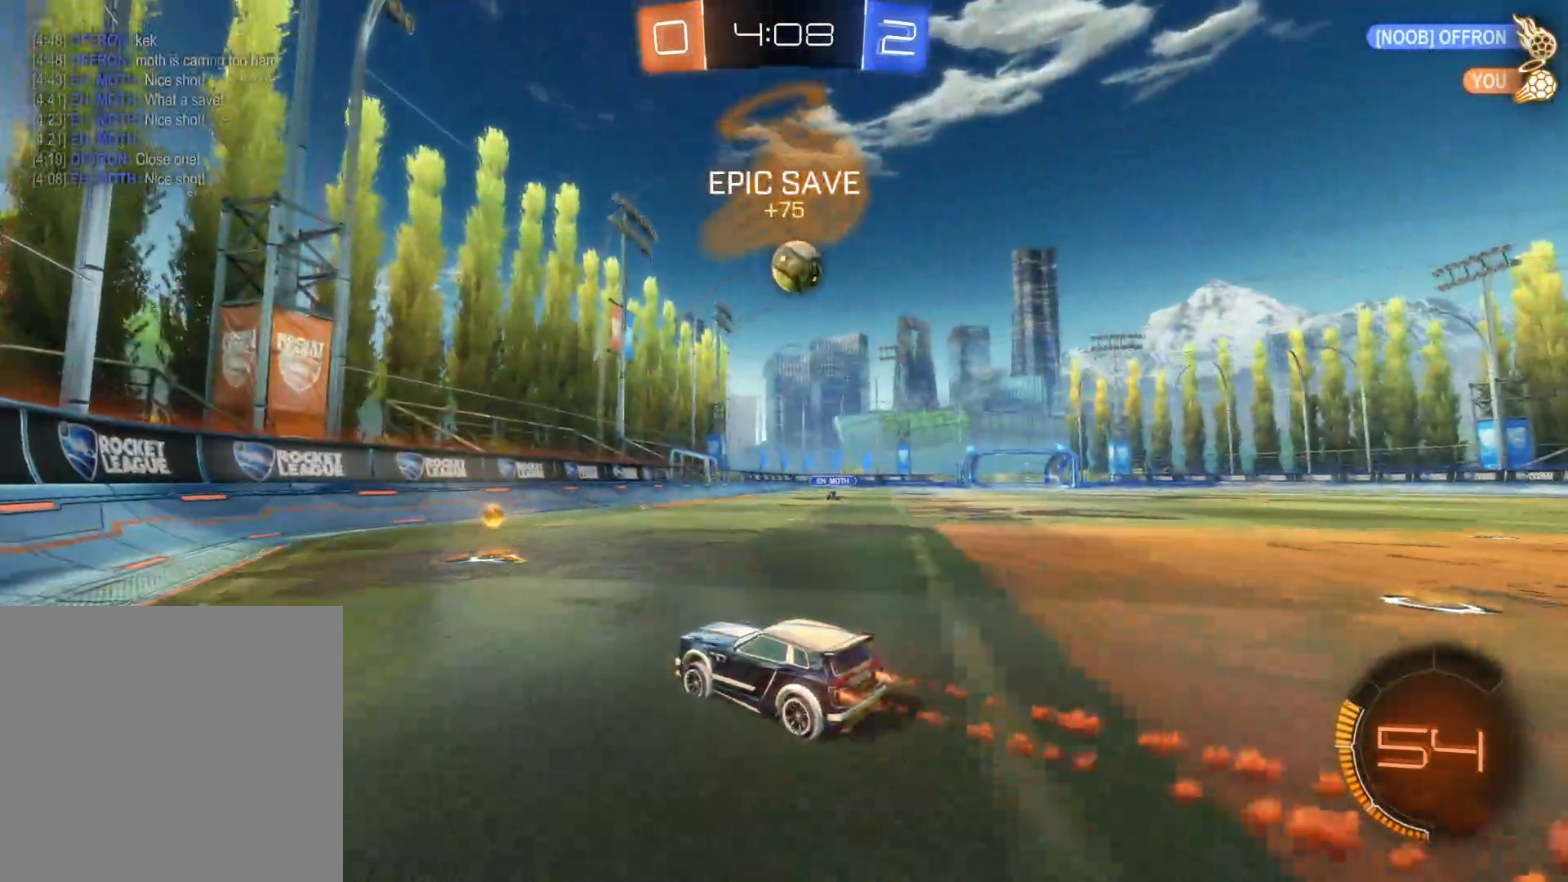
{"buttons": ["CIRCLE", "R2"], "left_stick": "center", "right_stick": "center", "events": [[50, "left_stick", "right"], [166, "left_stick", "center"], [316, "left_stick", "right"], [483, "left_stick", "center"]]}
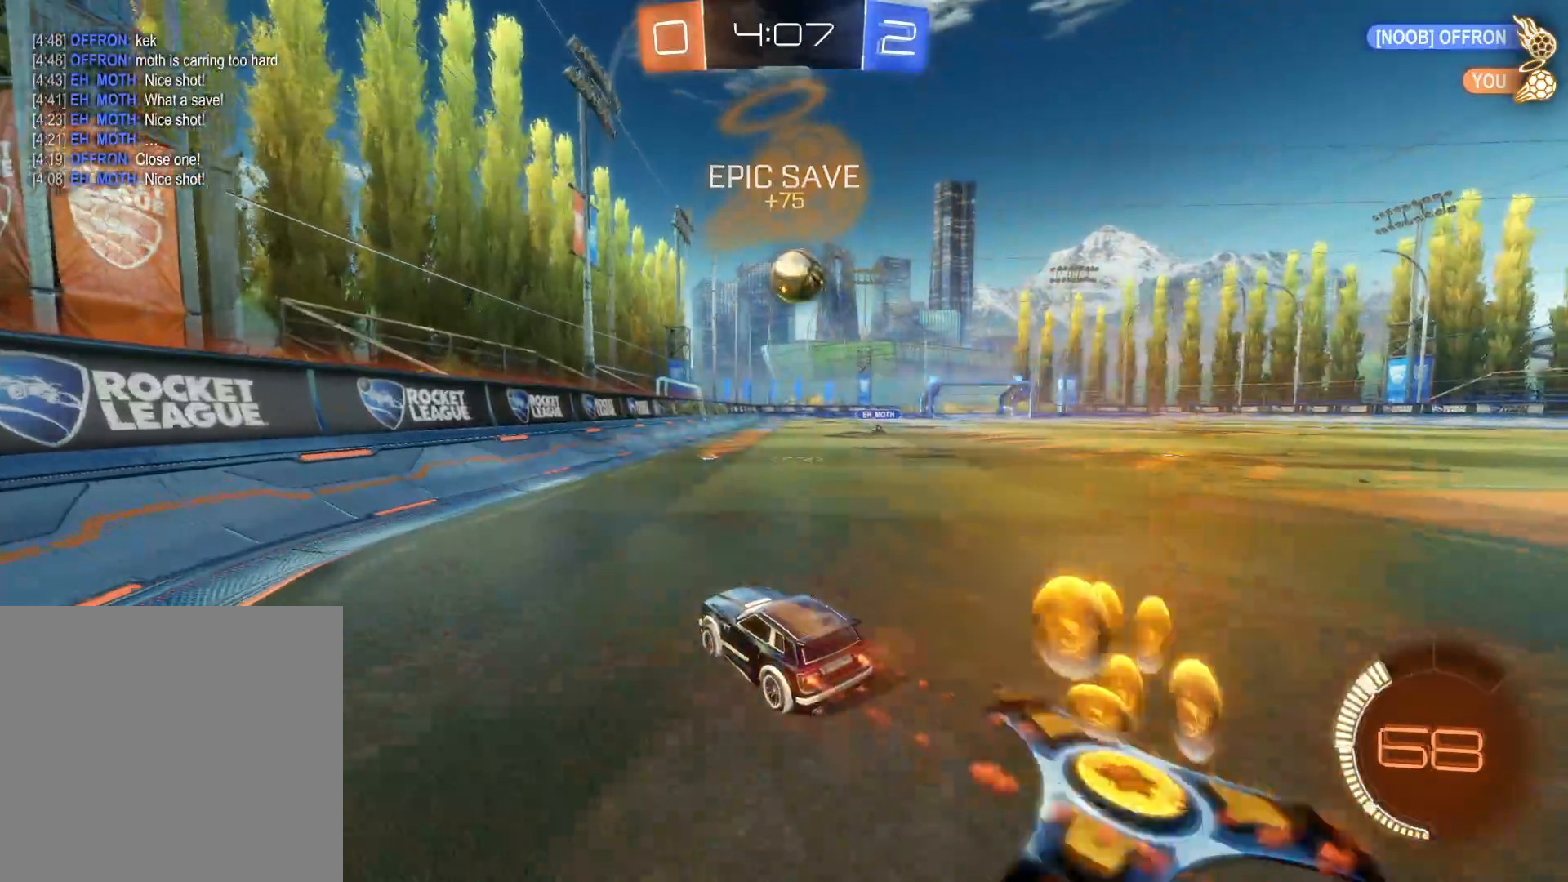
{"buttons": ["CROSS", "CIRCLE", "R2"], "left_stick": "down-right", "right_stick": "center", "events": [[133, "left_stick", "right"], [250, "CIRCLE", "up"], [250, "left_stick", "down-right"], [466, "CROSS", "down"], [483, "CIRCLE", "down"]]}
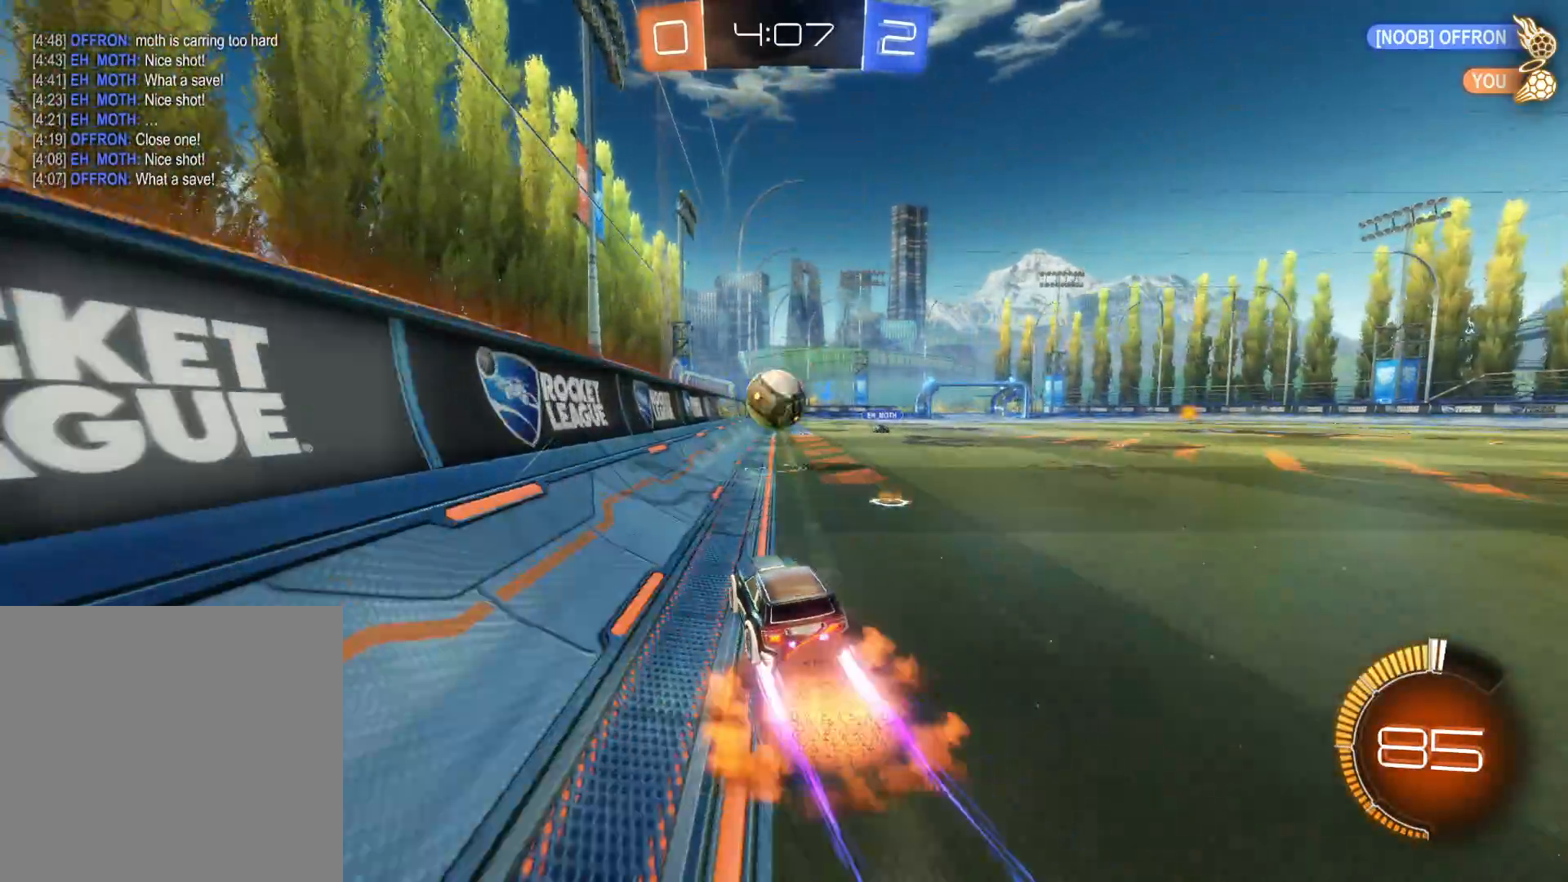
{"buttons": ["L2"], "left_stick": "down-right", "right_stick": "center", "events": [[216, "left_stick", "center"], [316, "CIRCLE", "up"], [316, "CROSS", "up"], [400, "L2", "down"], [400, "R2", "up"], [500, "left_stick", "down-right"]]}
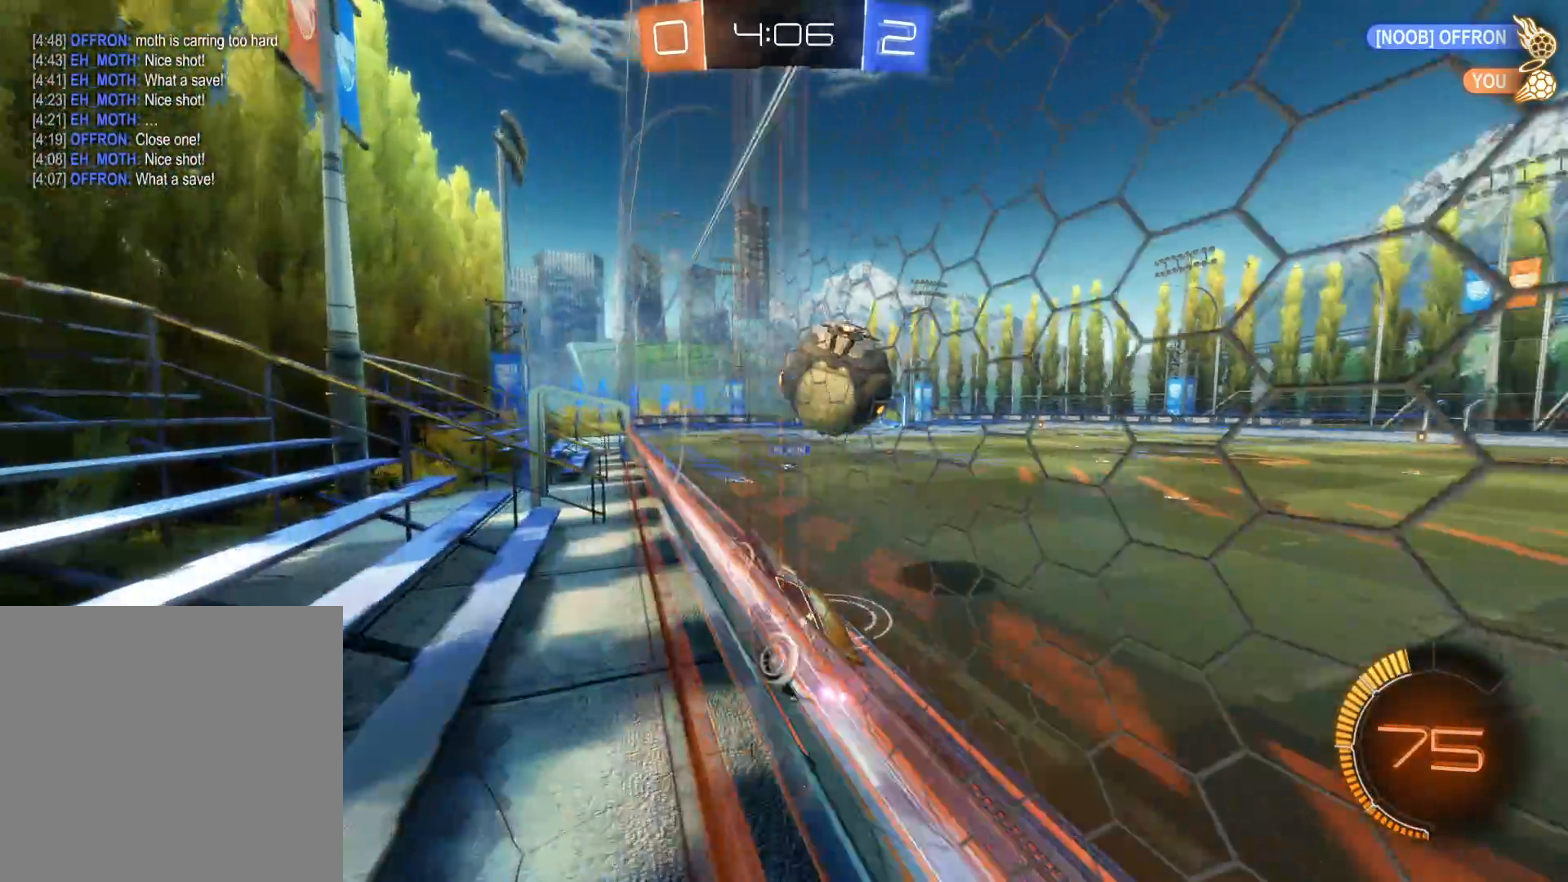
{"buttons": ["L2"], "left_stick": "down-left", "right_stick": "center", "events": [[150, "left_stick", "down"], [283, "left_stick", "down-left"]]}
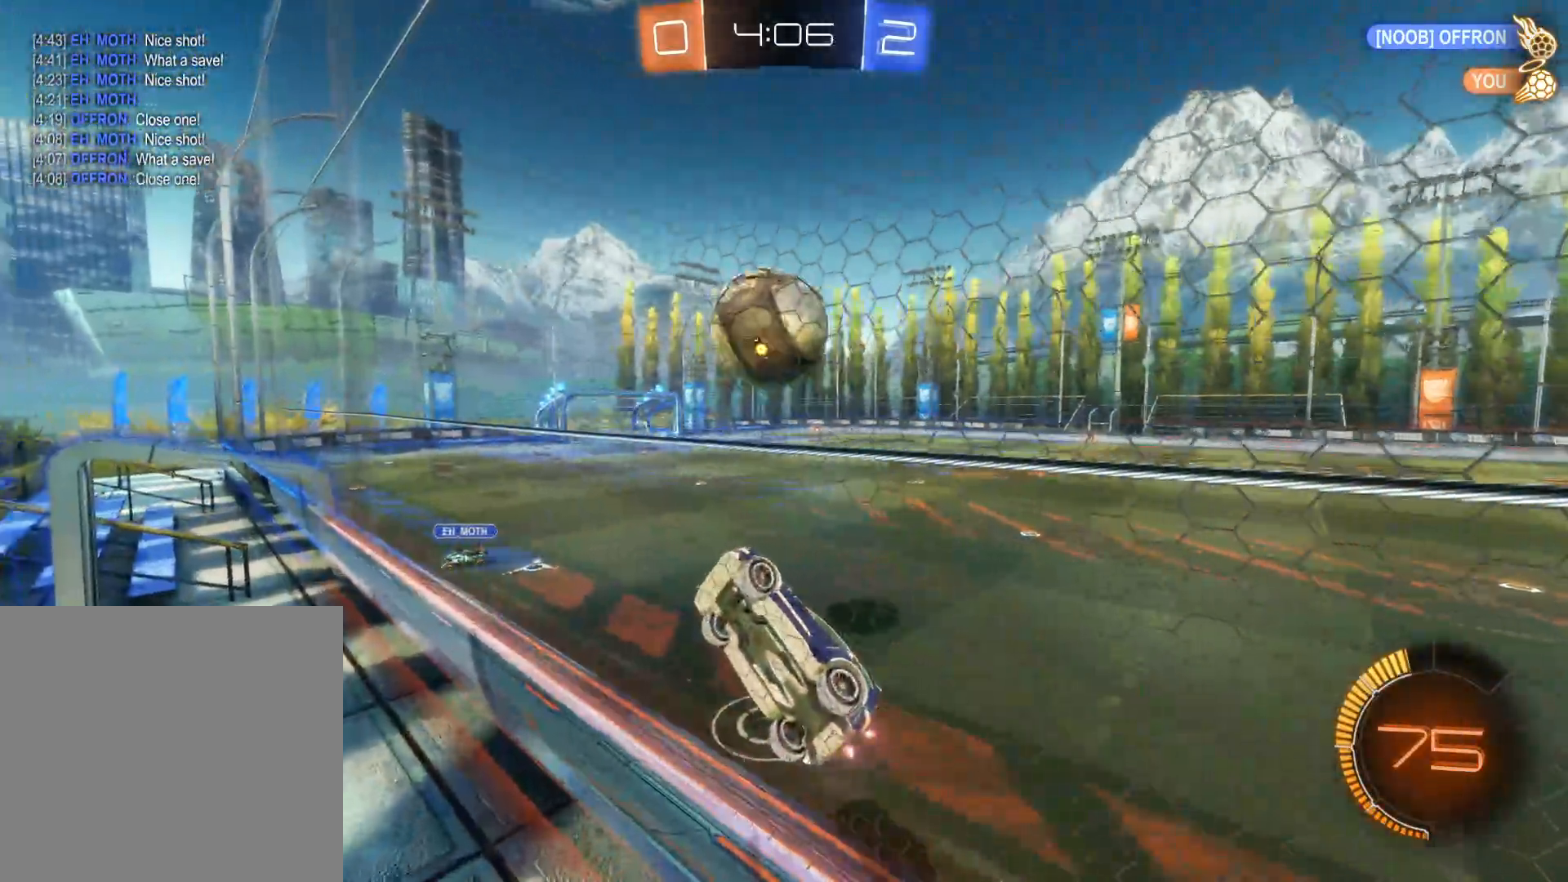
{"buttons": ["R2"], "left_stick": "right", "right_stick": "center", "events": [[33, "R2", "down"], [50, "L2", "up"], [50, "left_stick", "center"], [133, "left_stick", "up-right"], [200, "left_stick", "right"]]}
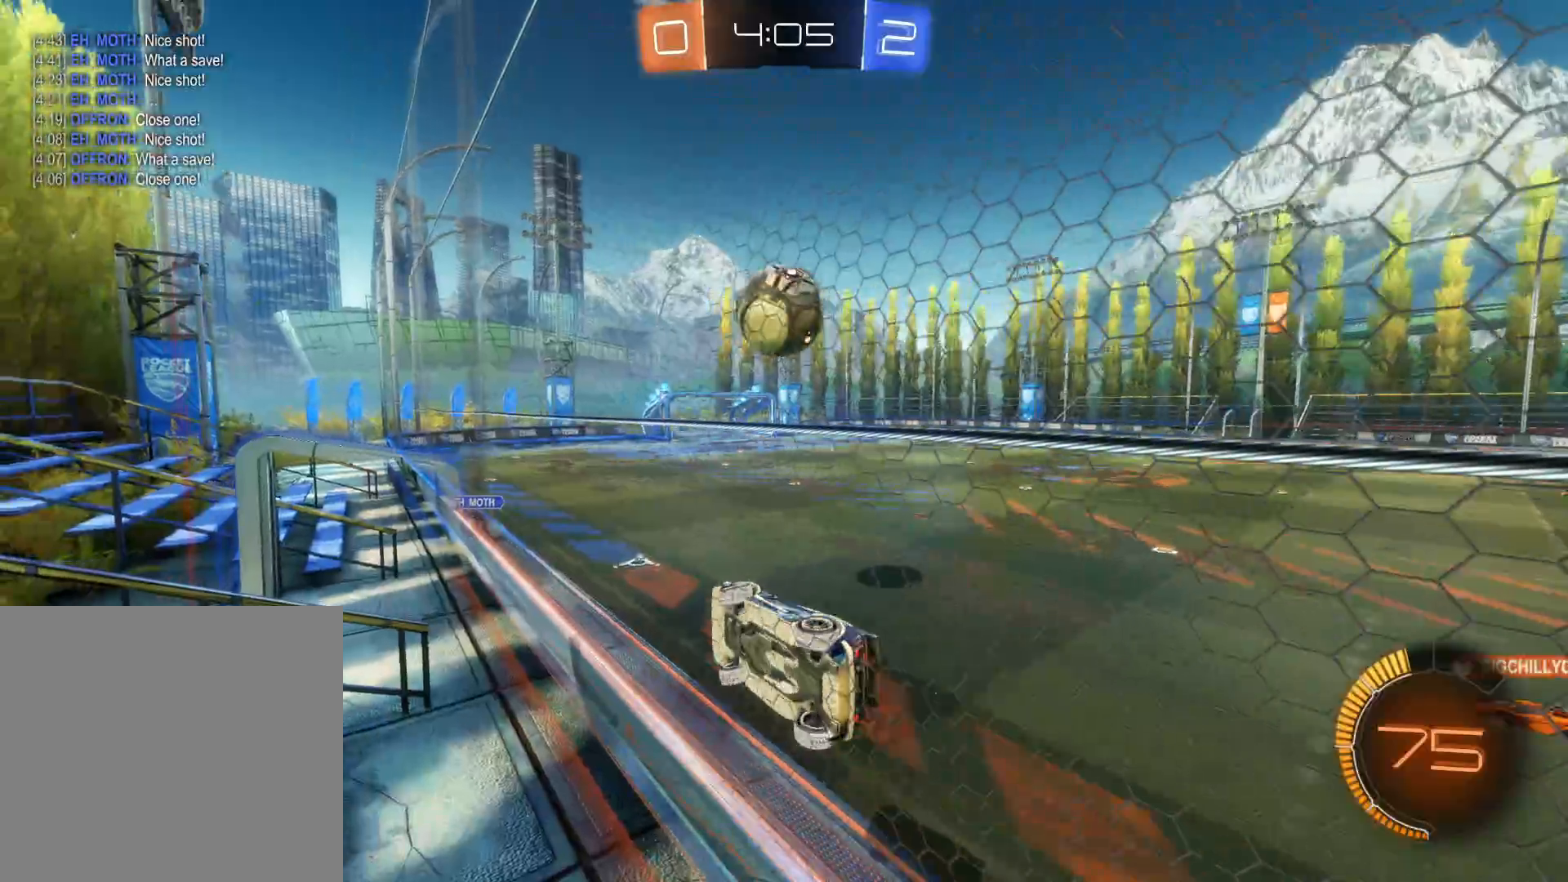
{"buttons": ["R2"], "left_stick": "center", "right_stick": "center", "events": [[266, "left_stick", "center"]]}
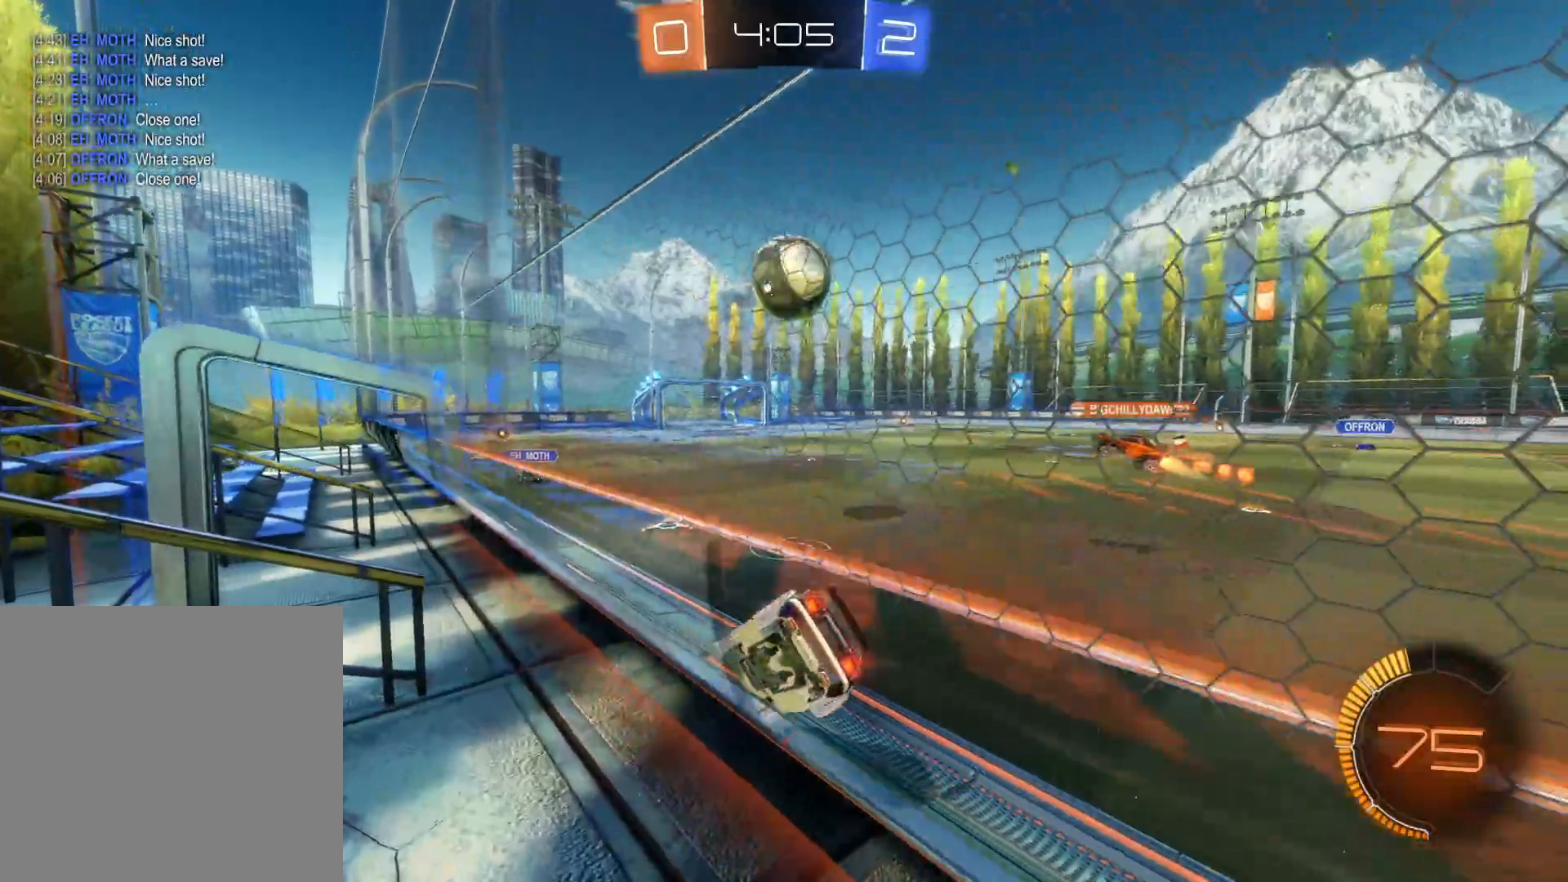
{"buttons": ["R2"], "left_stick": "center", "right_stick": "center", "events": [[16, "L2", "down"], [50, "R2", "up"], [200, "R2", "down"], [216, "L2", "up"]]}
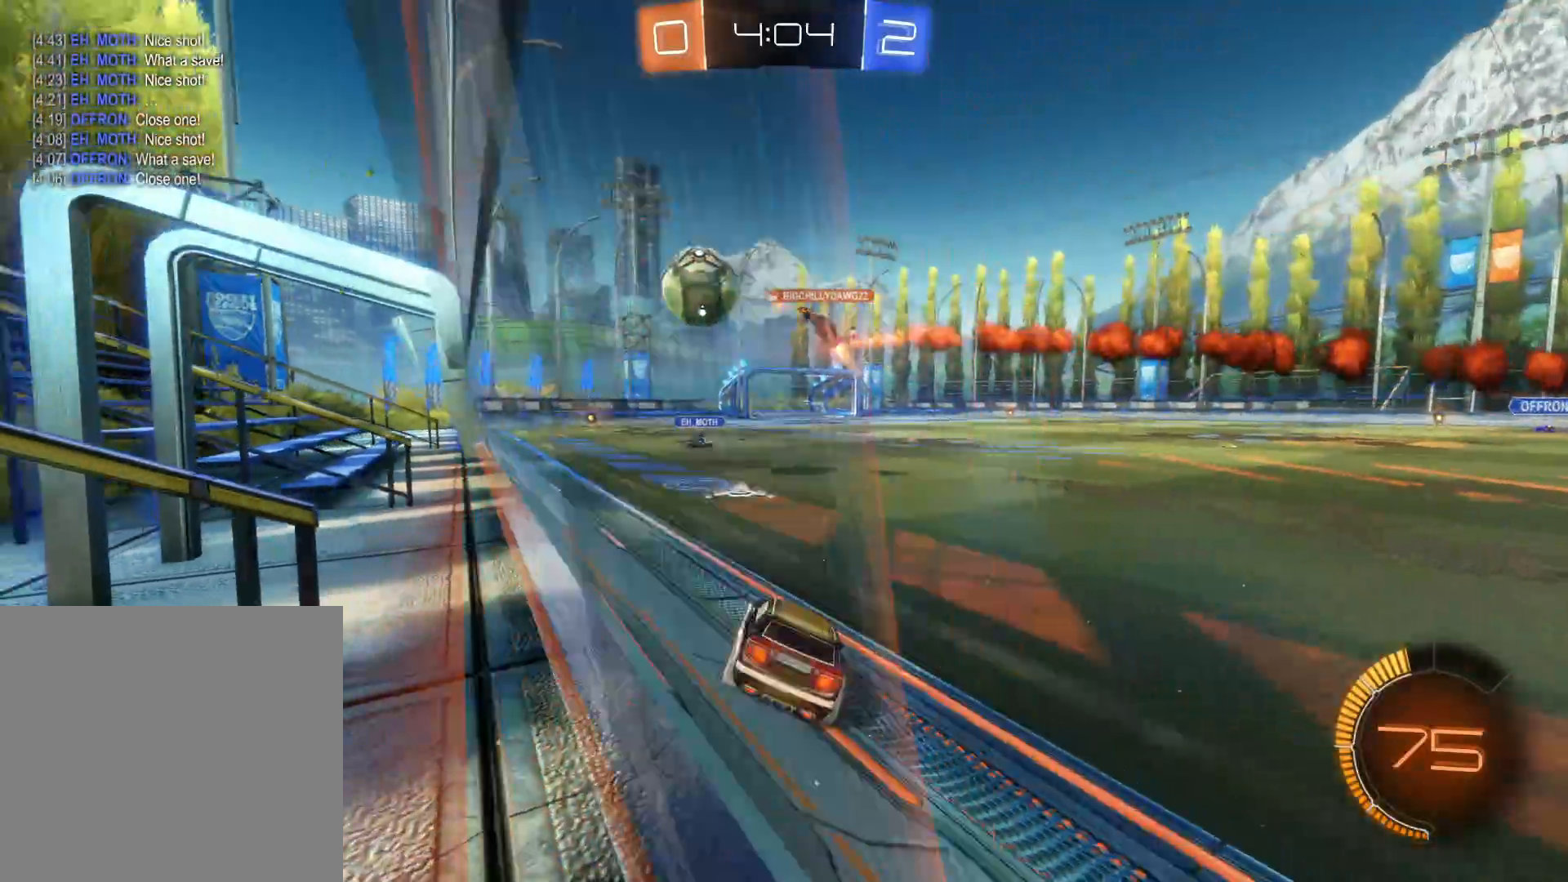
{"buttons": ["R2"], "left_stick": "right", "right_stick": "center", "events": [[183, "TRIANGLE", "down"], [266, "left_stick", "right"], [316, "TRIANGLE", "up"], [366, "TRIANGLE", "down"], [450, "TRIANGLE", "up"]]}
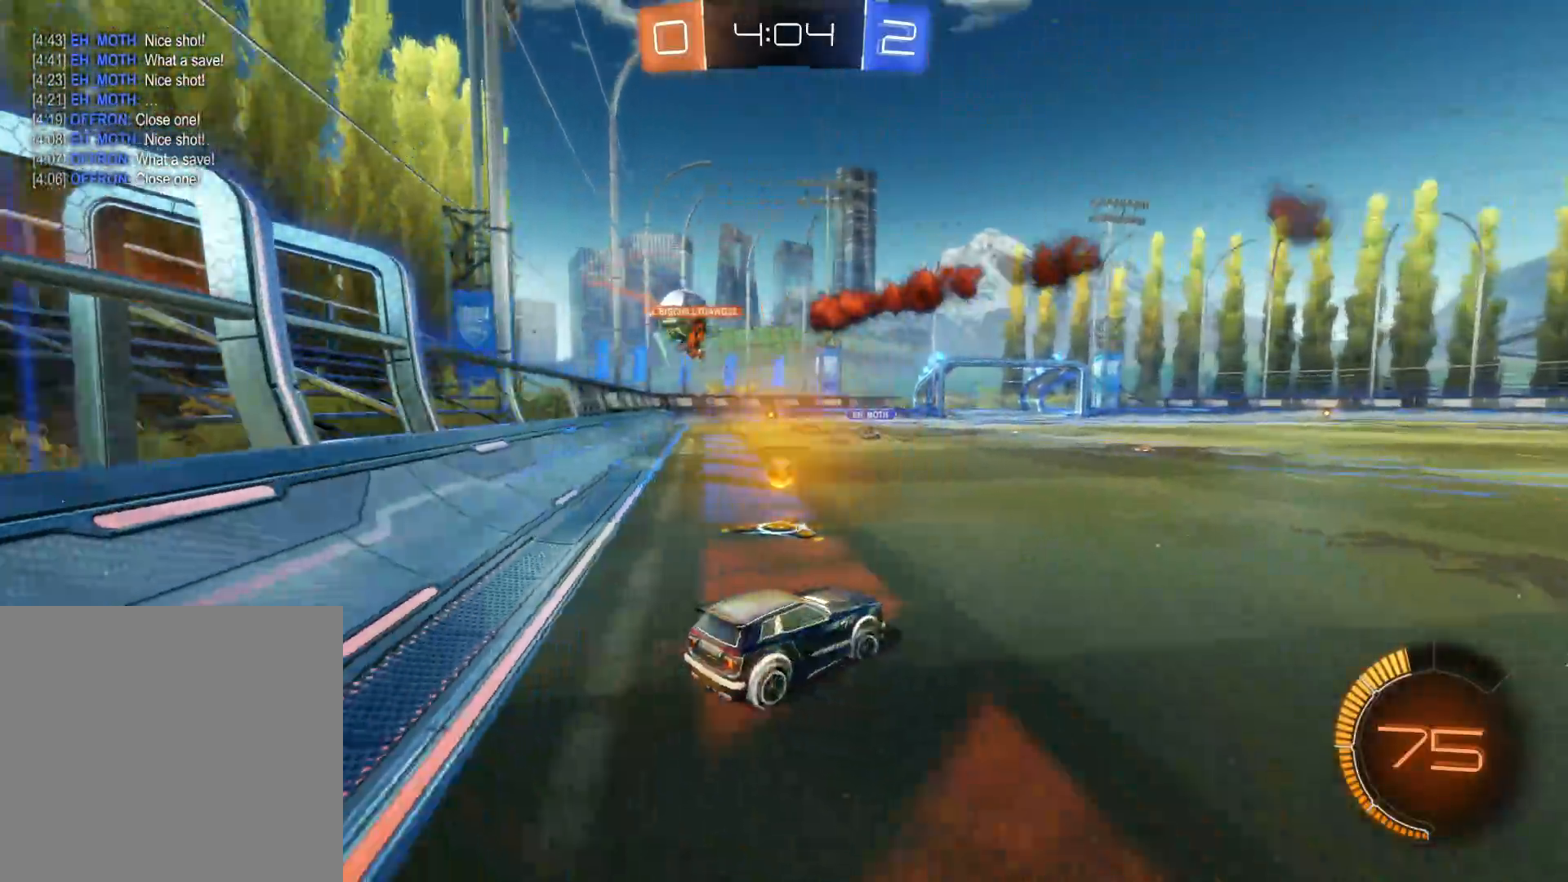
{"buttons": ["TRIANGLE", "R2"], "left_stick": "center", "right_stick": "center", "events": [[66, "CIRCLE", "down"], [200, "CIRCLE", "up"], [200, "left_stick", "center"], [266, "TRIANGLE", "down"], [366, "TRIANGLE", "up"], [416, "TRIANGLE", "down"]]}
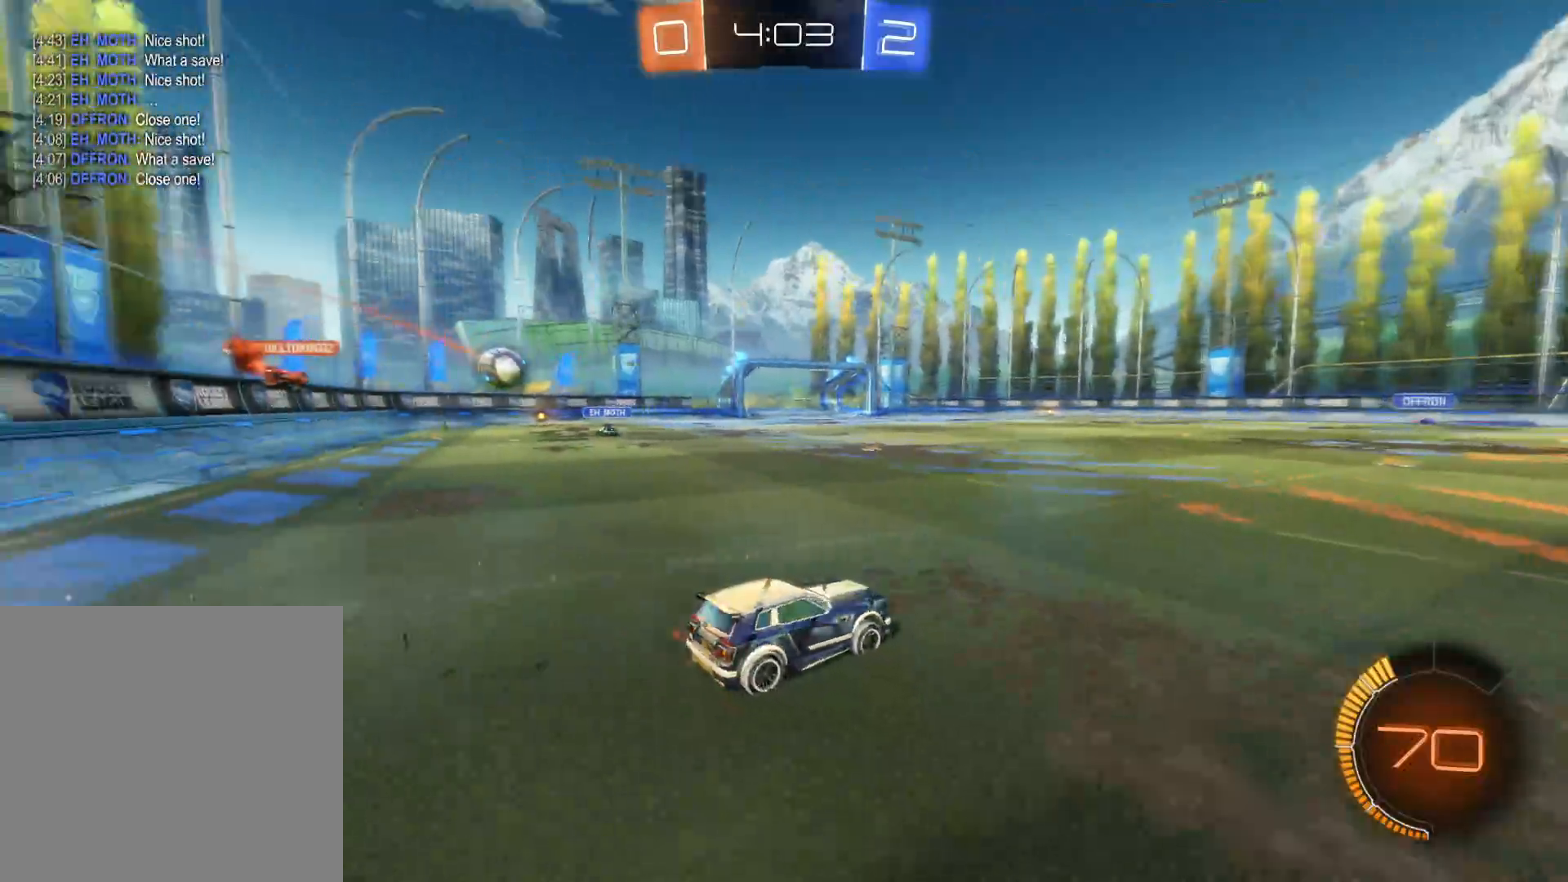
{"buttons": ["R2"], "left_stick": "center", "right_stick": "center", "events": [[16, "TRIANGLE", "up"]]}
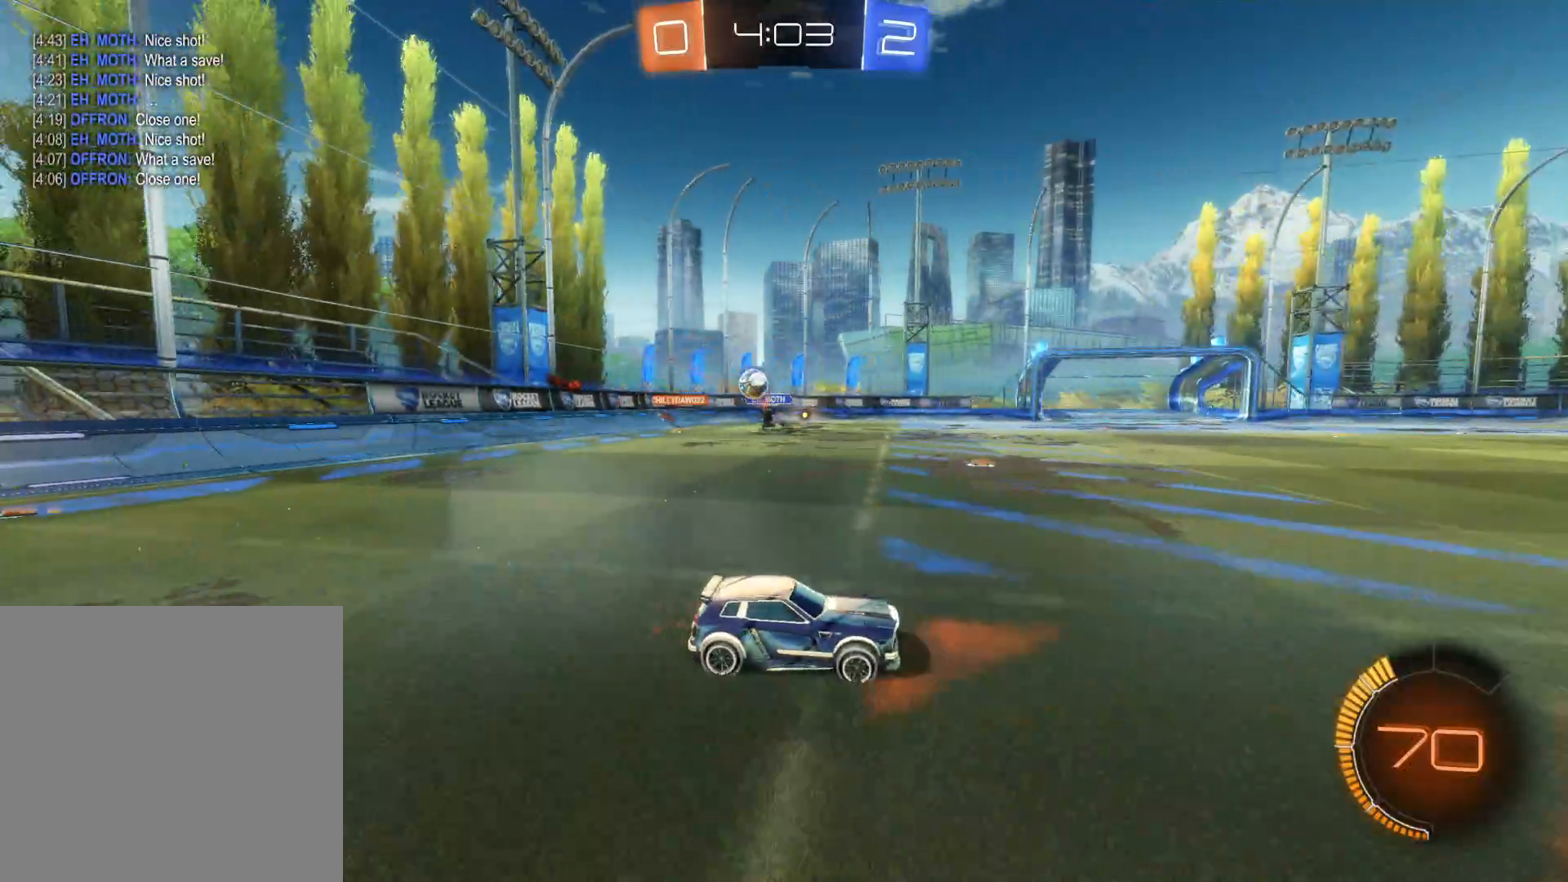
{"buttons": ["R2"], "left_stick": "left", "right_stick": "center", "events": [[133, "left_stick", "left"], [266, "R2", "up"], [283, "L1", "down"], [383, "L1", "up"], [433, "R2", "down"]]}
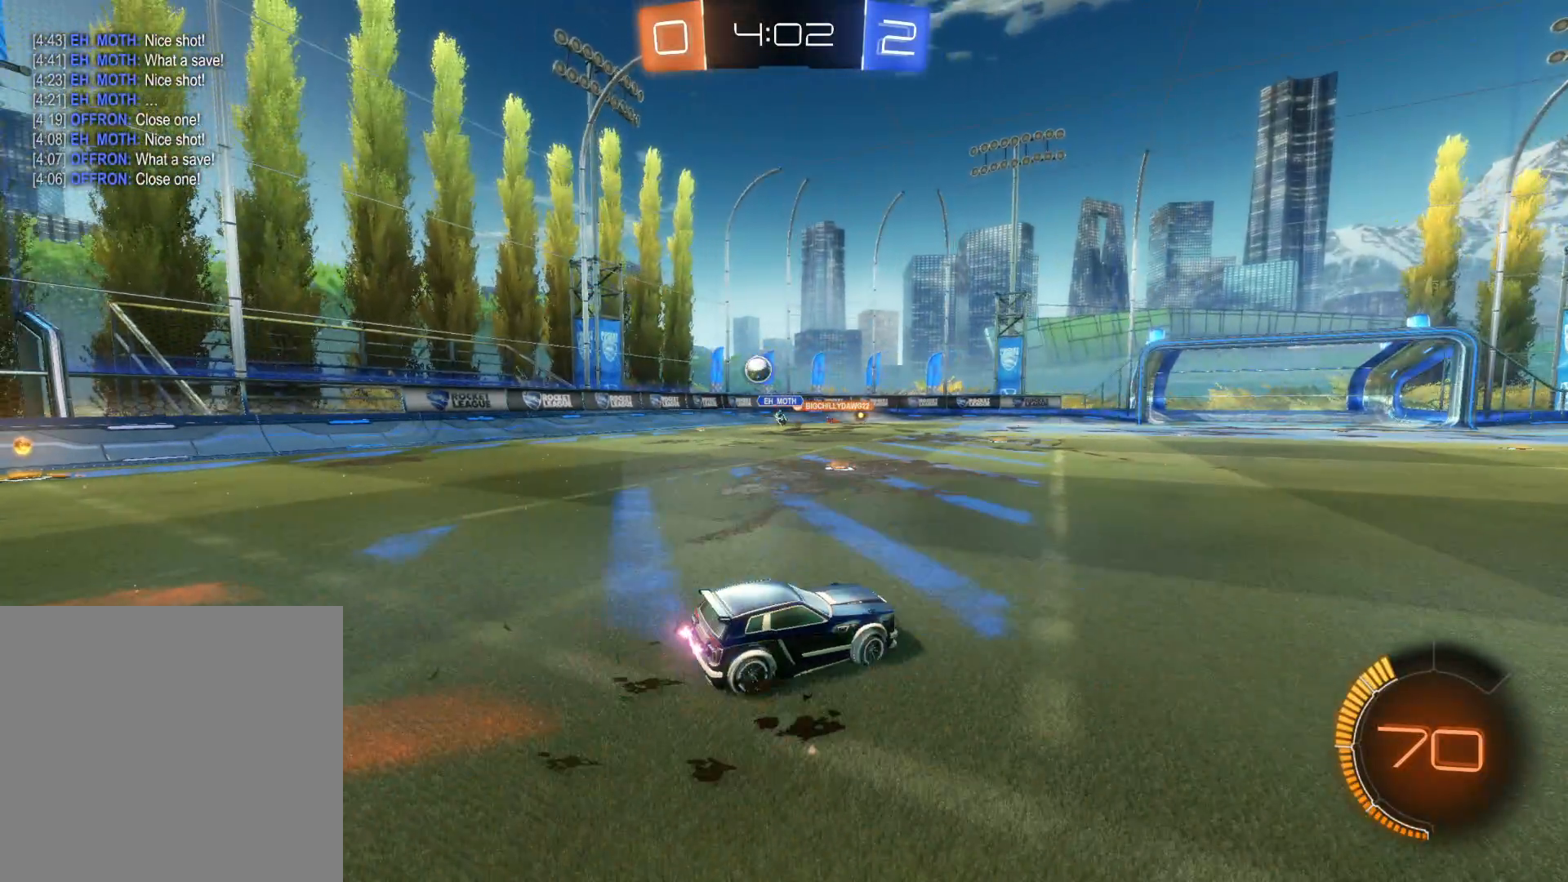
{"buttons": ["TRIANGLE", "R2"], "left_stick": "left", "right_stick": "center", "events": [[266, "TRIANGLE", "down"], [366, "TRIANGLE", "up"], [433, "TRIANGLE", "down"]]}
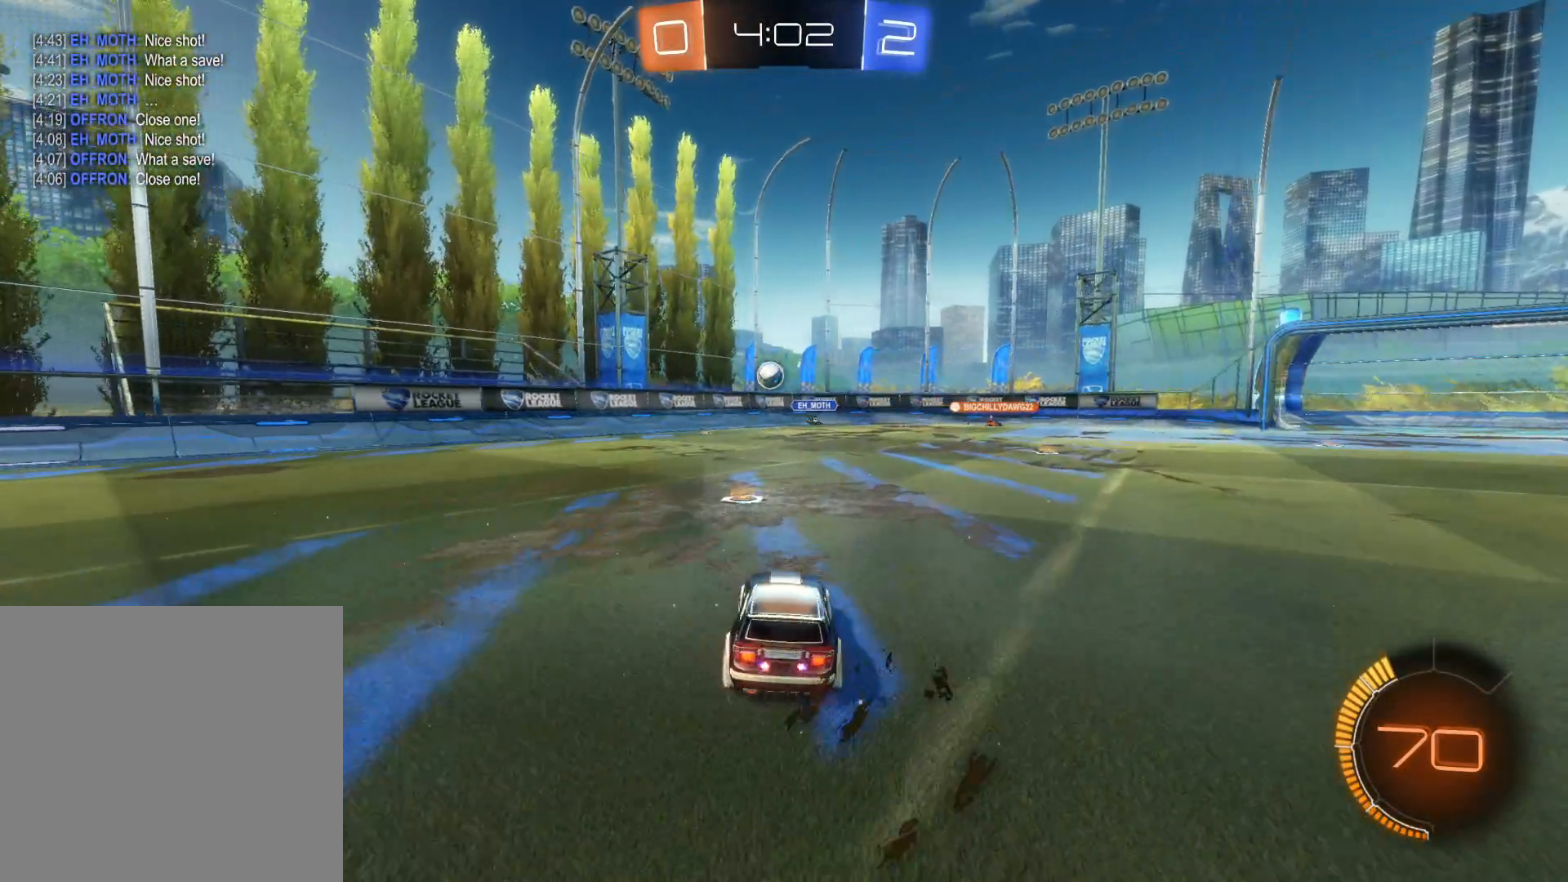
{"buttons": ["R2"], "left_stick": "left", "right_stick": "center", "events": [[50, "TRIANGLE", "up"]]}
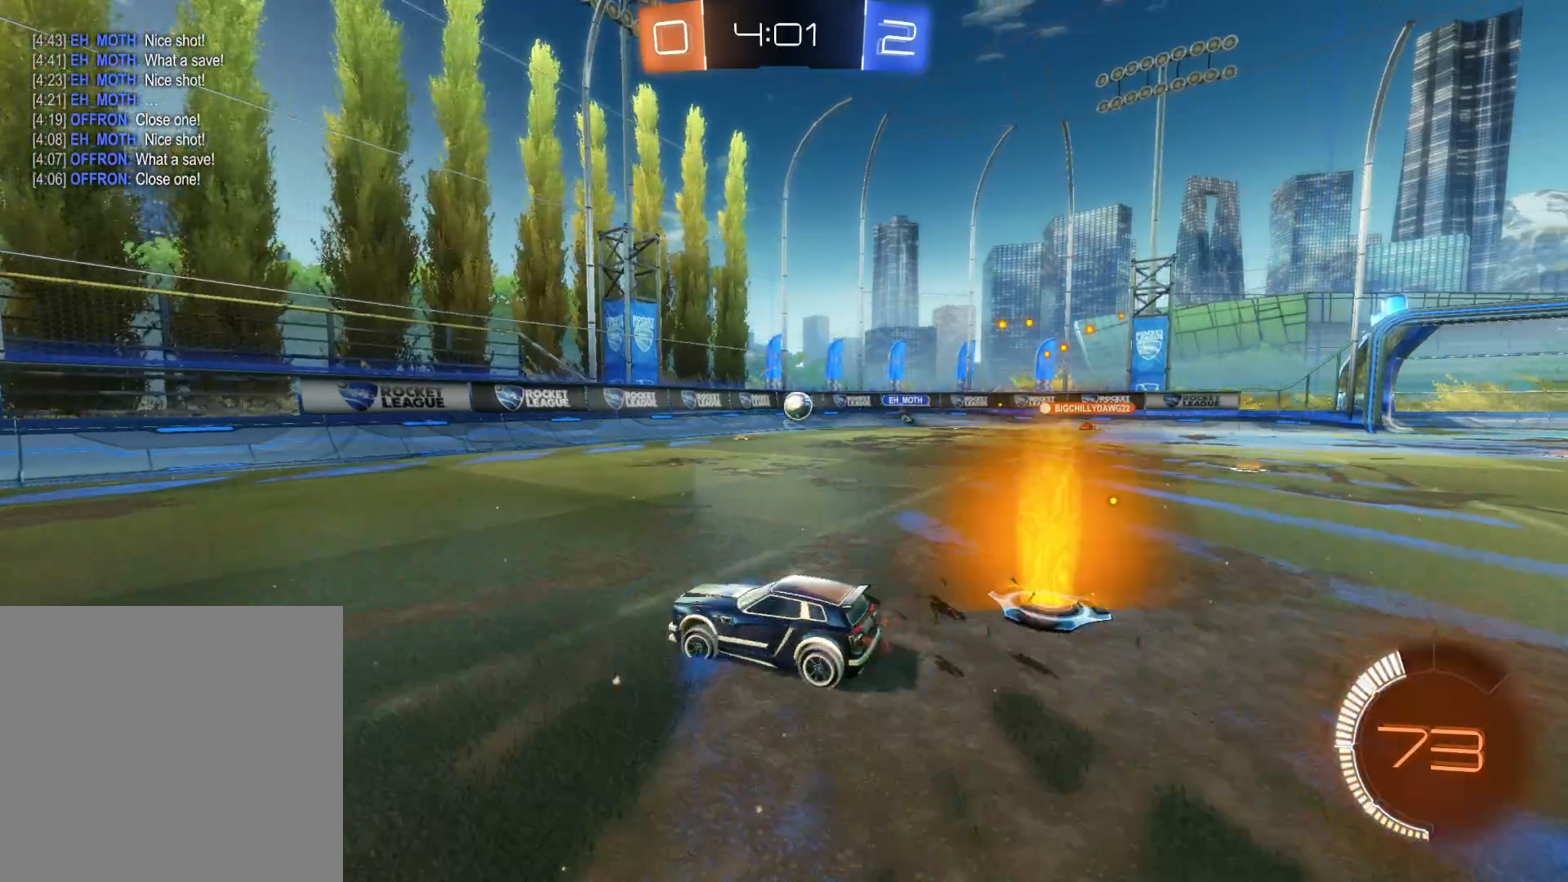
{"buttons": ["R2"], "left_stick": "right", "right_stick": "center", "events": [[200, "left_stick", "center"], [350, "TRIANGLE", "down"], [433, "TRIANGLE", "up"], [433, "left_stick", "right"]]}
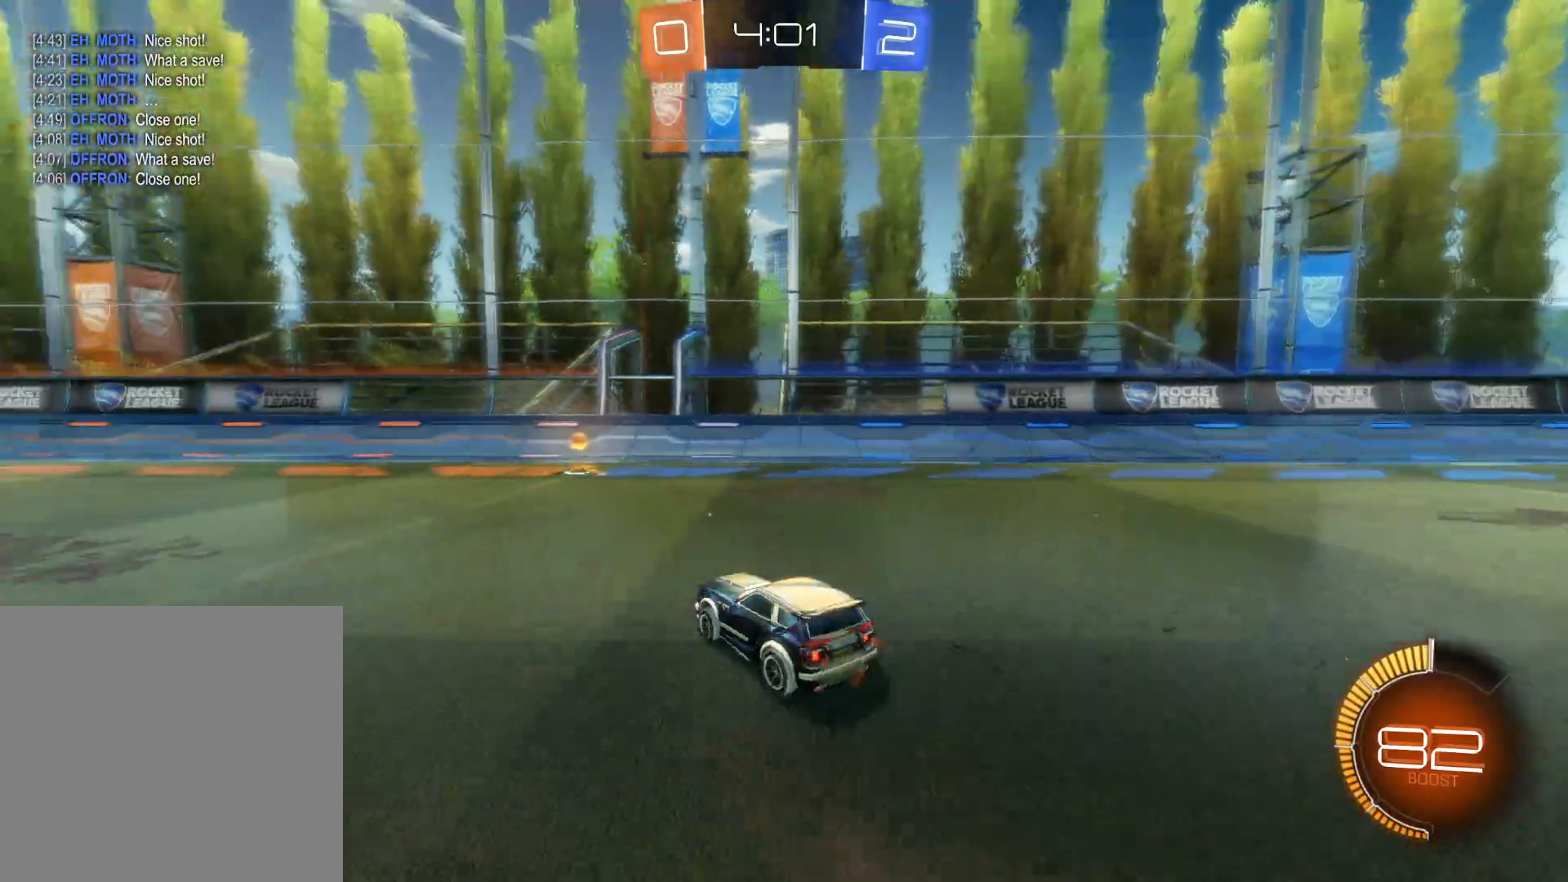
{"buttons": ["R2"], "left_stick": "right", "right_stick": "center", "events": [[16, "TRIANGLE", "down"], [83, "TRIANGLE", "up"], [116, "L1", "down"], [233, "L1", "up"]]}
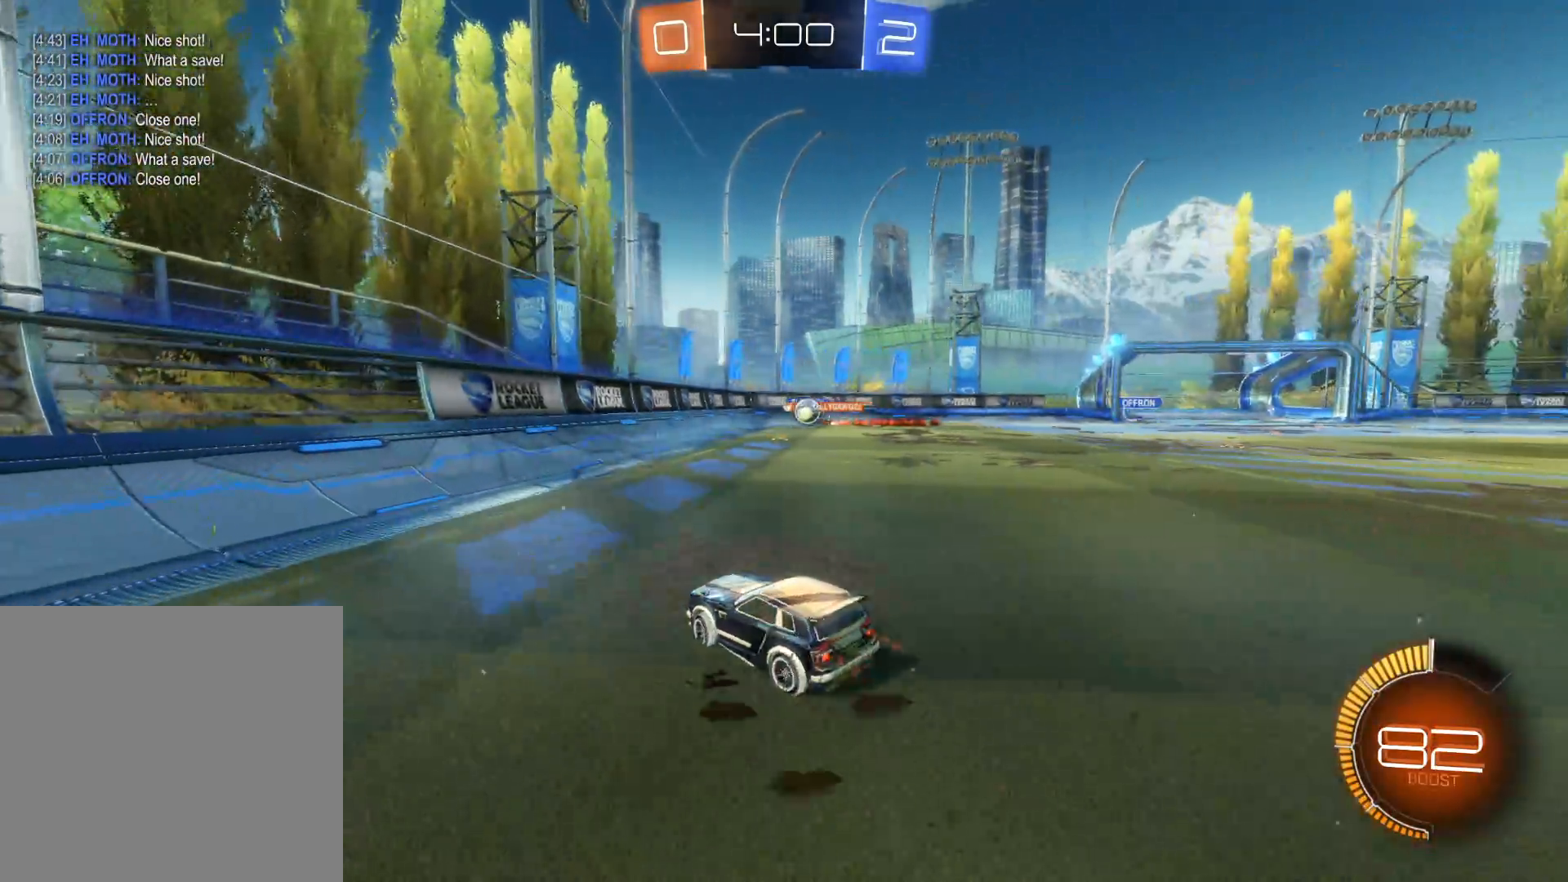
{"buttons": ["CIRCLE", "R2"], "left_stick": "center", "right_stick": "center", "events": [[350, "left_stick", "center"], [483, "CIRCLE", "down"]]}
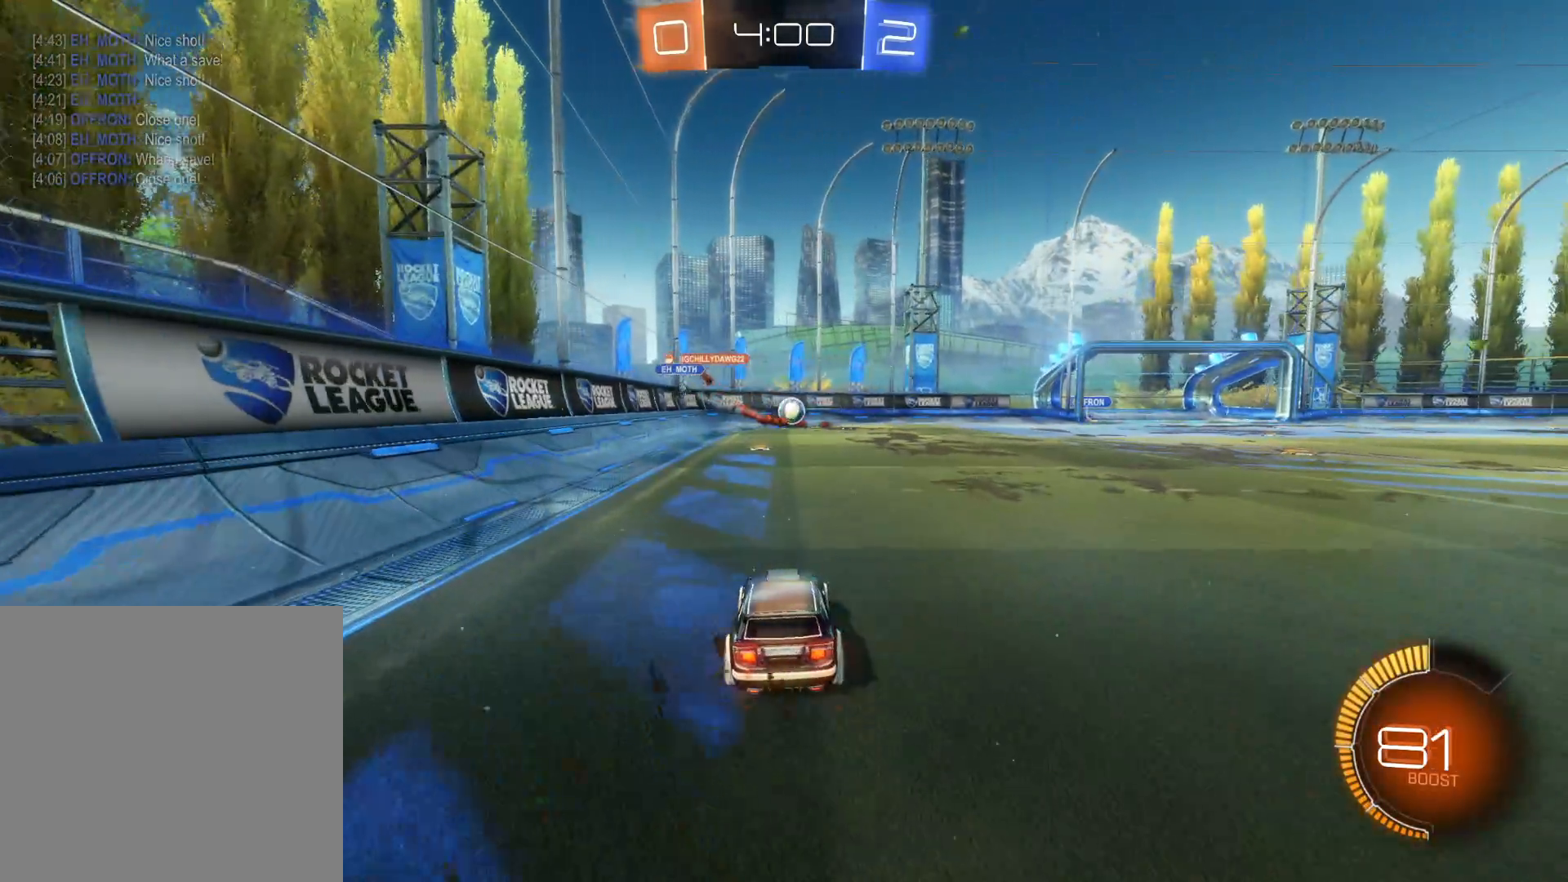
{"buttons": ["CIRCLE", "R2"], "left_stick": "center", "right_stick": "center", "events": [[183, "left_stick", "left"], [300, "left_stick", "center"]]}
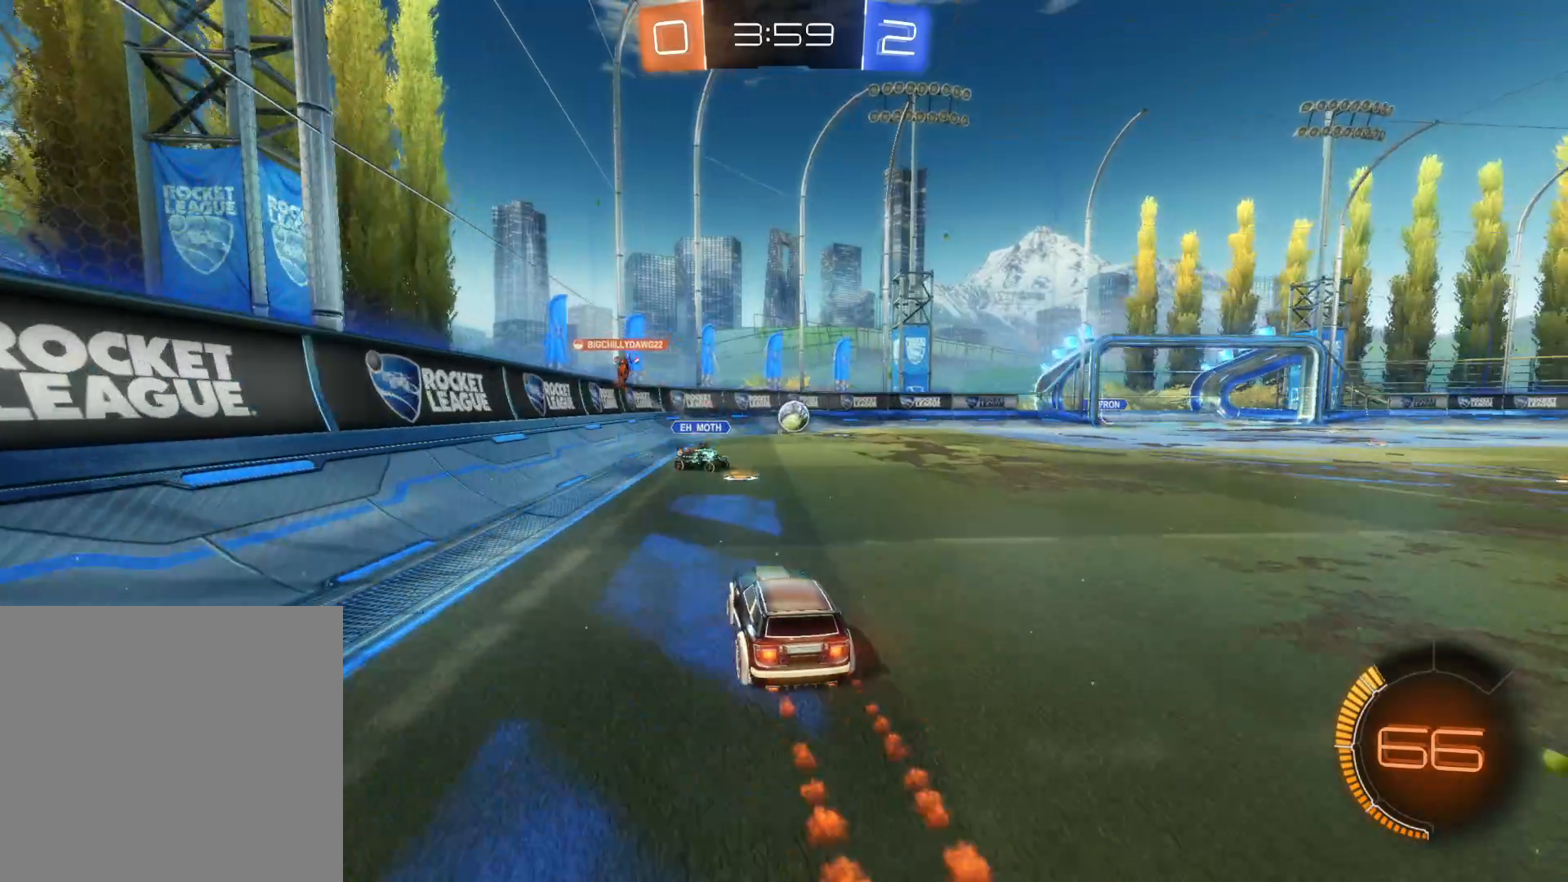
{"buttons": ["L2"], "left_stick": "center", "right_stick": "center", "events": [[116, "left_stick", "right"], [266, "left_stick", "center"], [300, "CIRCLE", "up"], [416, "L2", "down"], [466, "R2", "up"]]}
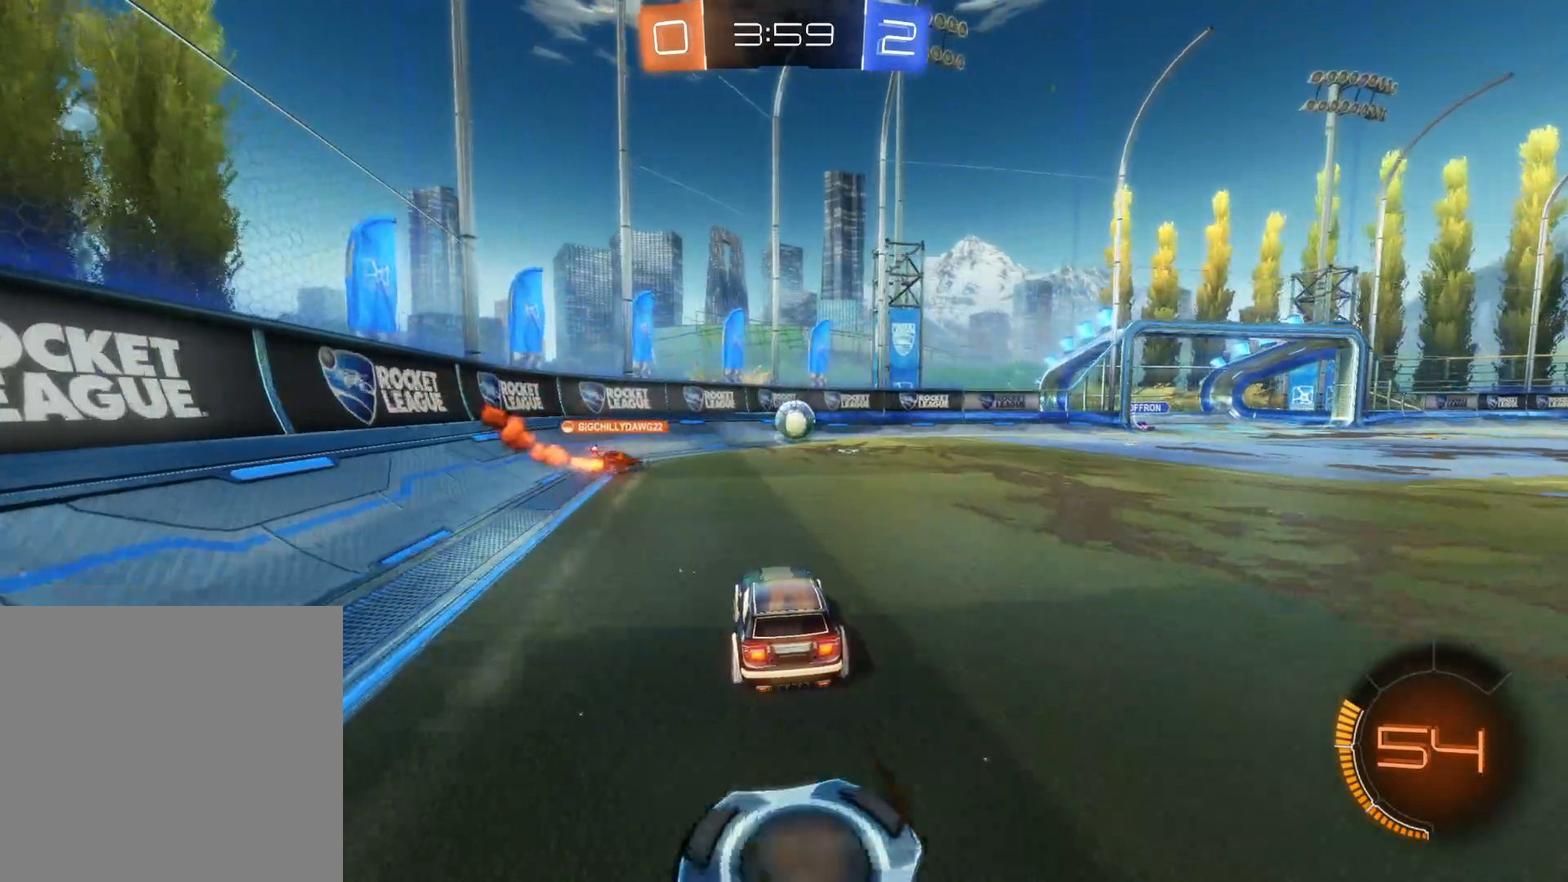
{"buttons": ["R2"], "left_stick": "down-right", "right_stick": "center", "events": [[16, "left_stick", "down-left"], [166, "left_stick", "down-right"], [200, "L2", "up"], [200, "R2", "down"]]}
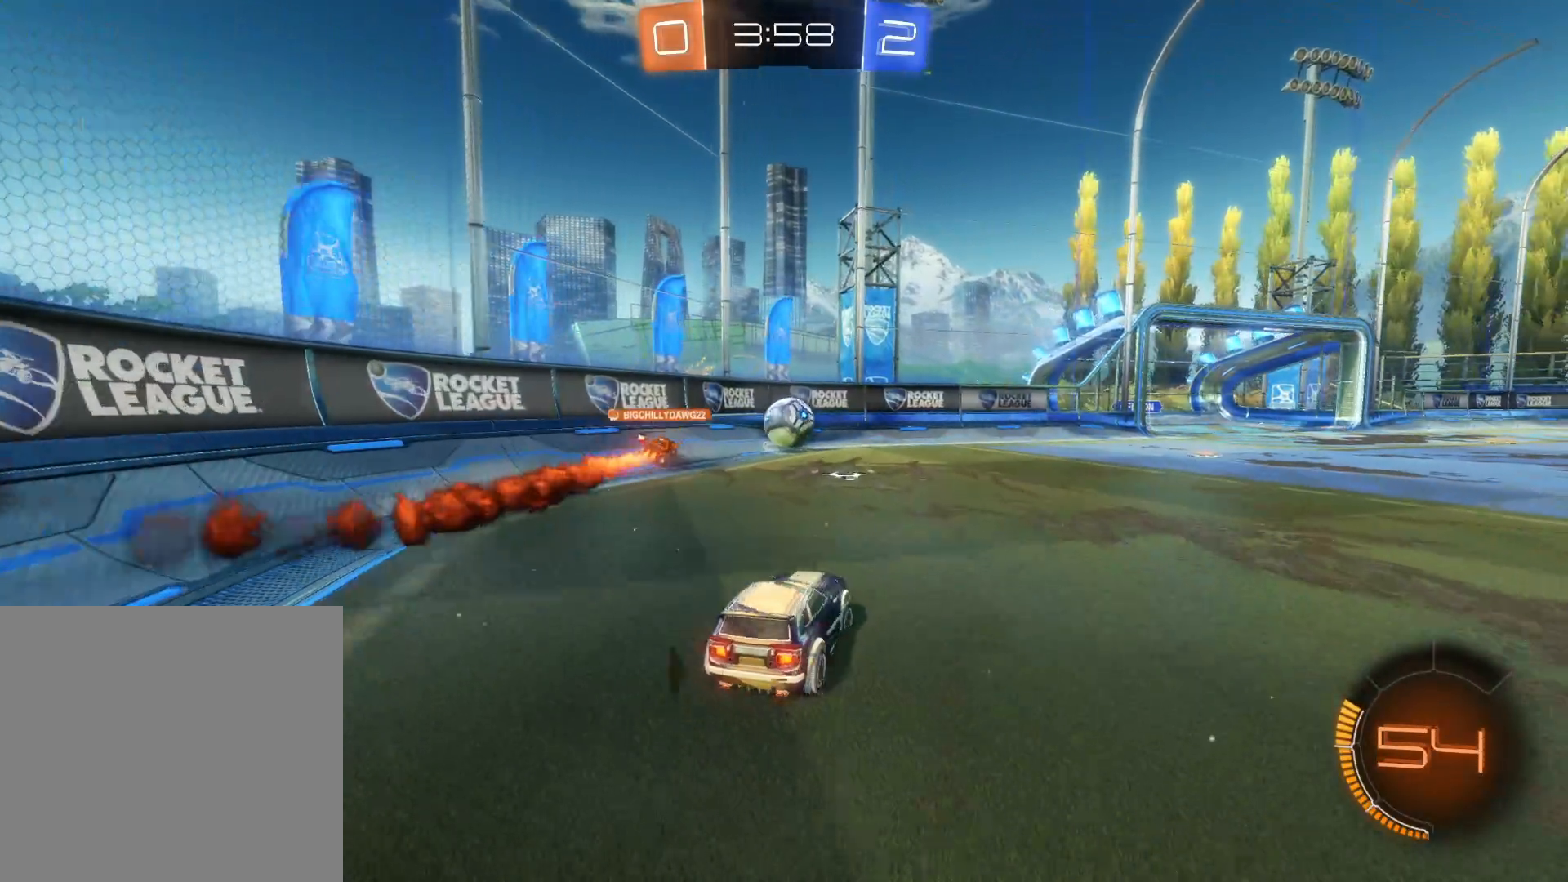
{"buttons": ["CIRCLE", "R2"], "left_stick": "center", "right_stick": "center", "events": [[83, "left_stick", "right"], [100, "CIRCLE", "down"], [350, "left_stick", "center"]]}
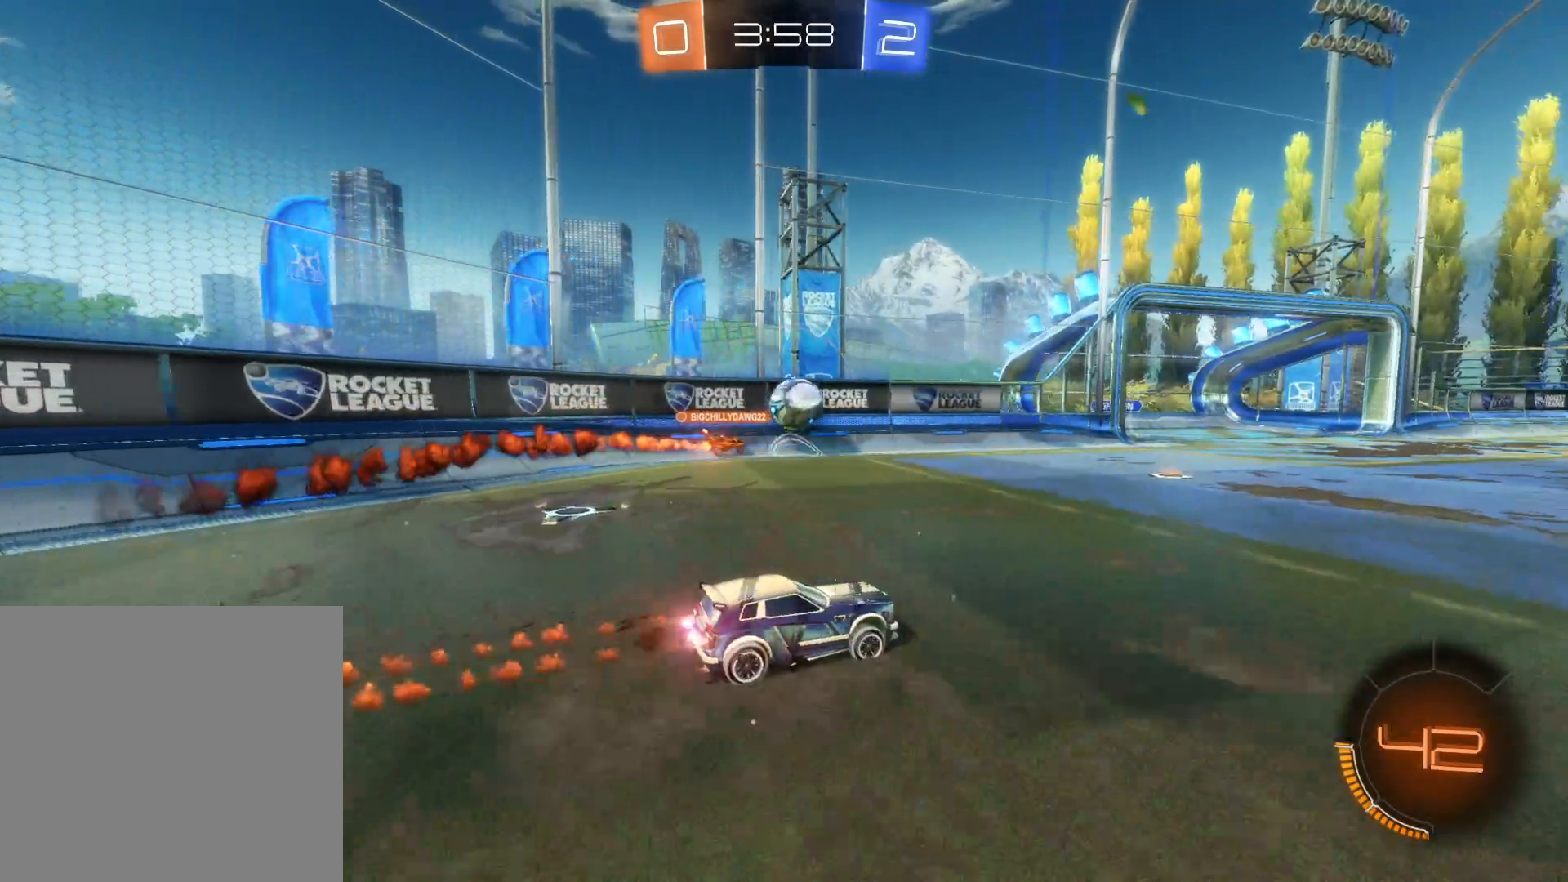
{"buttons": ["R2"], "left_stick": "right", "right_stick": "center", "events": [[166, "left_stick", "right"], [400, "CIRCLE", "up"]]}
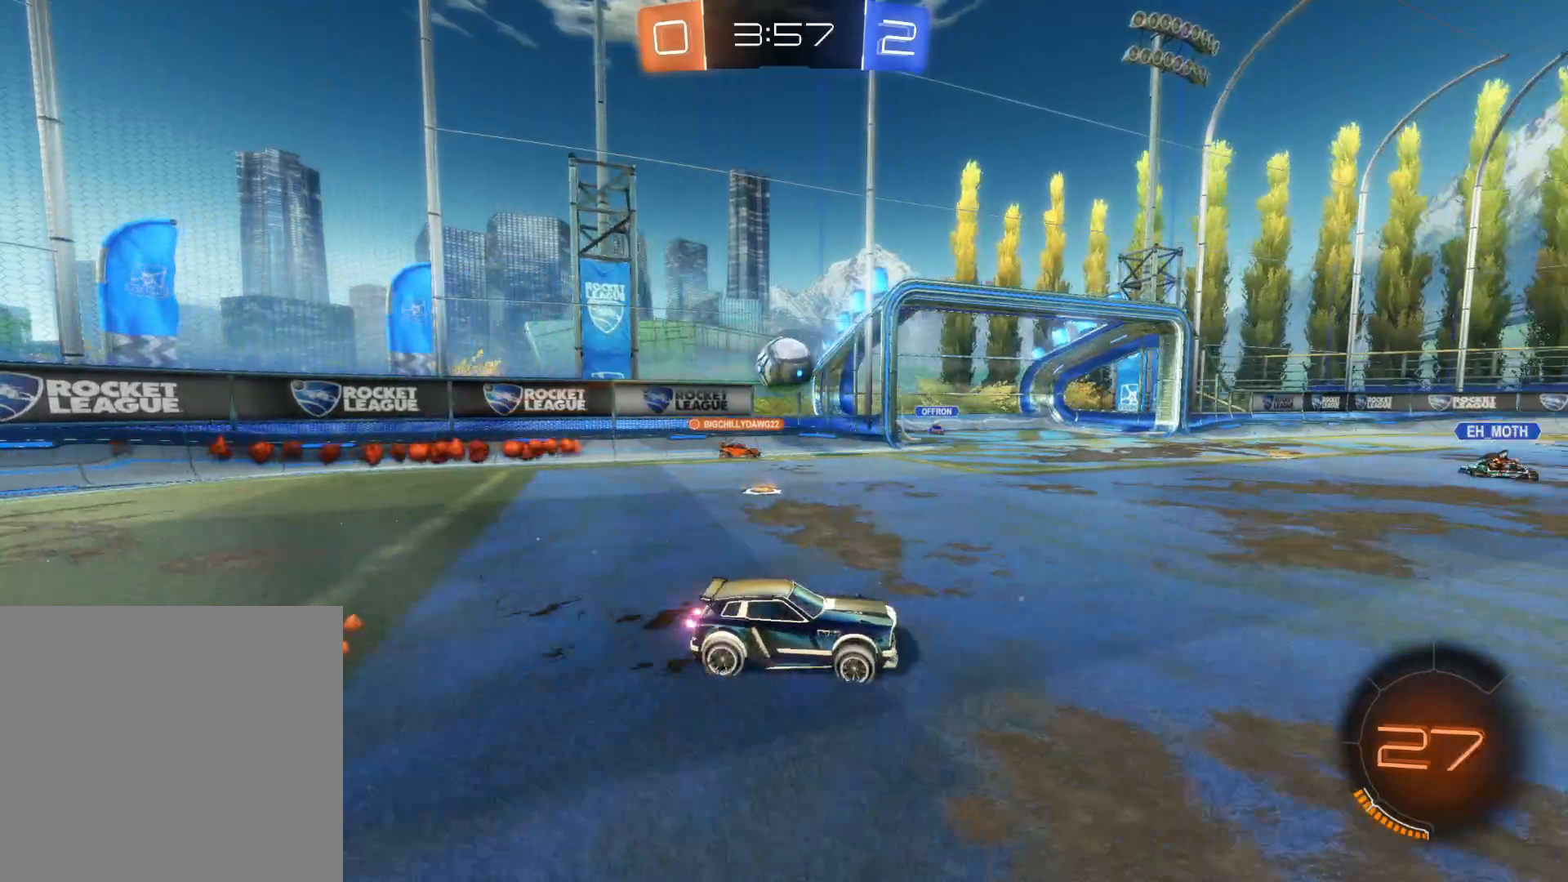
{"buttons": ["R2"], "left_stick": "center", "right_stick": "center", "events": [[233, "left_stick", "center"]]}
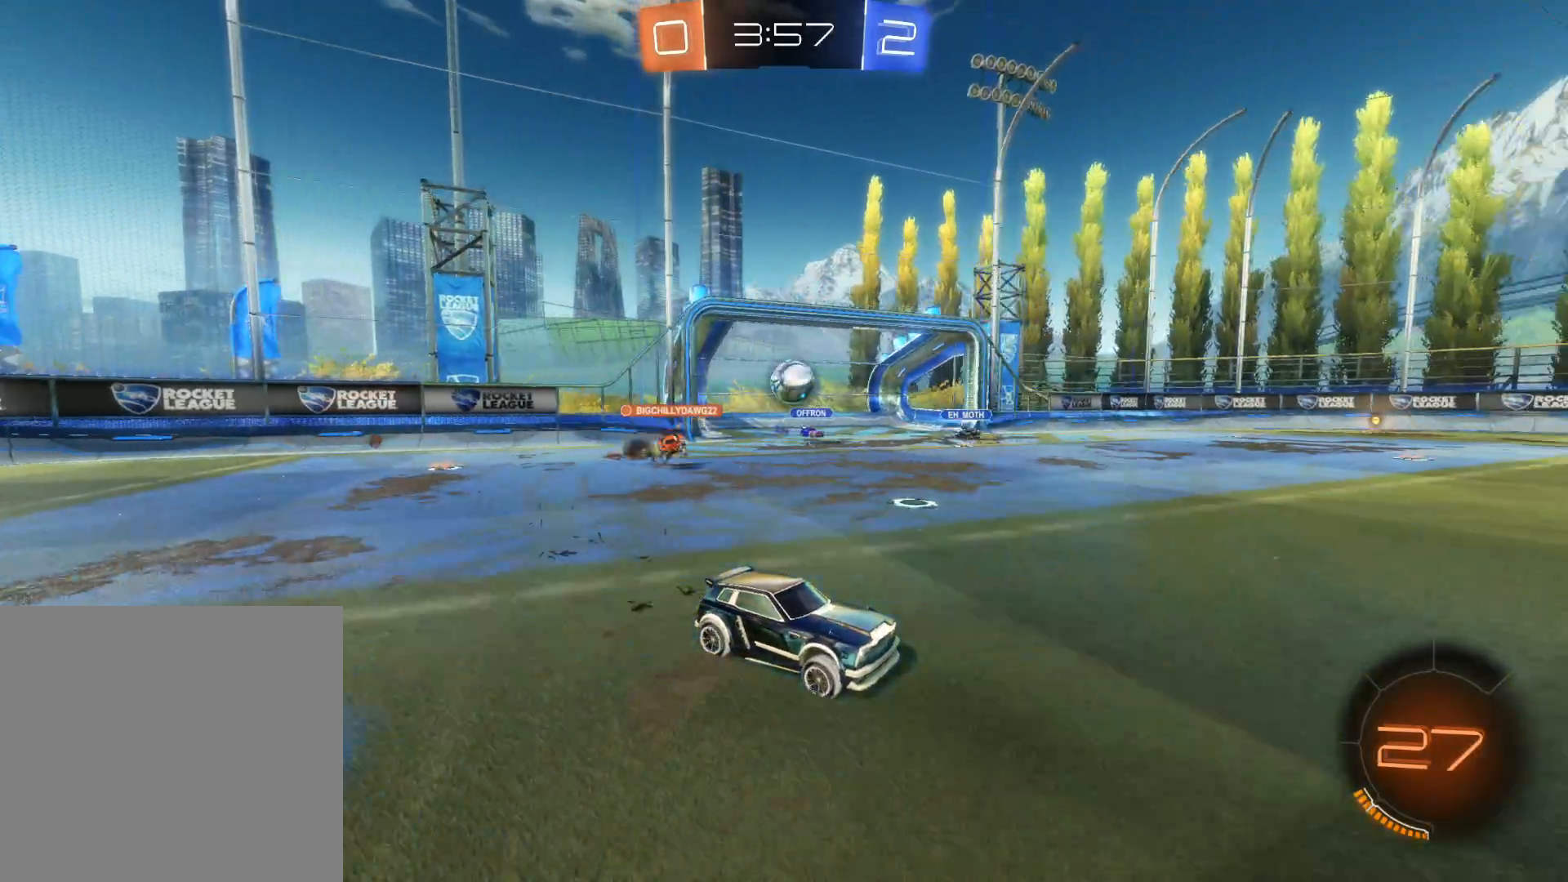
{"buttons": ["R2"], "left_stick": "center", "right_stick": "center", "events": [[100, "left_stick", "right"], [216, "left_stick", "center"]]}
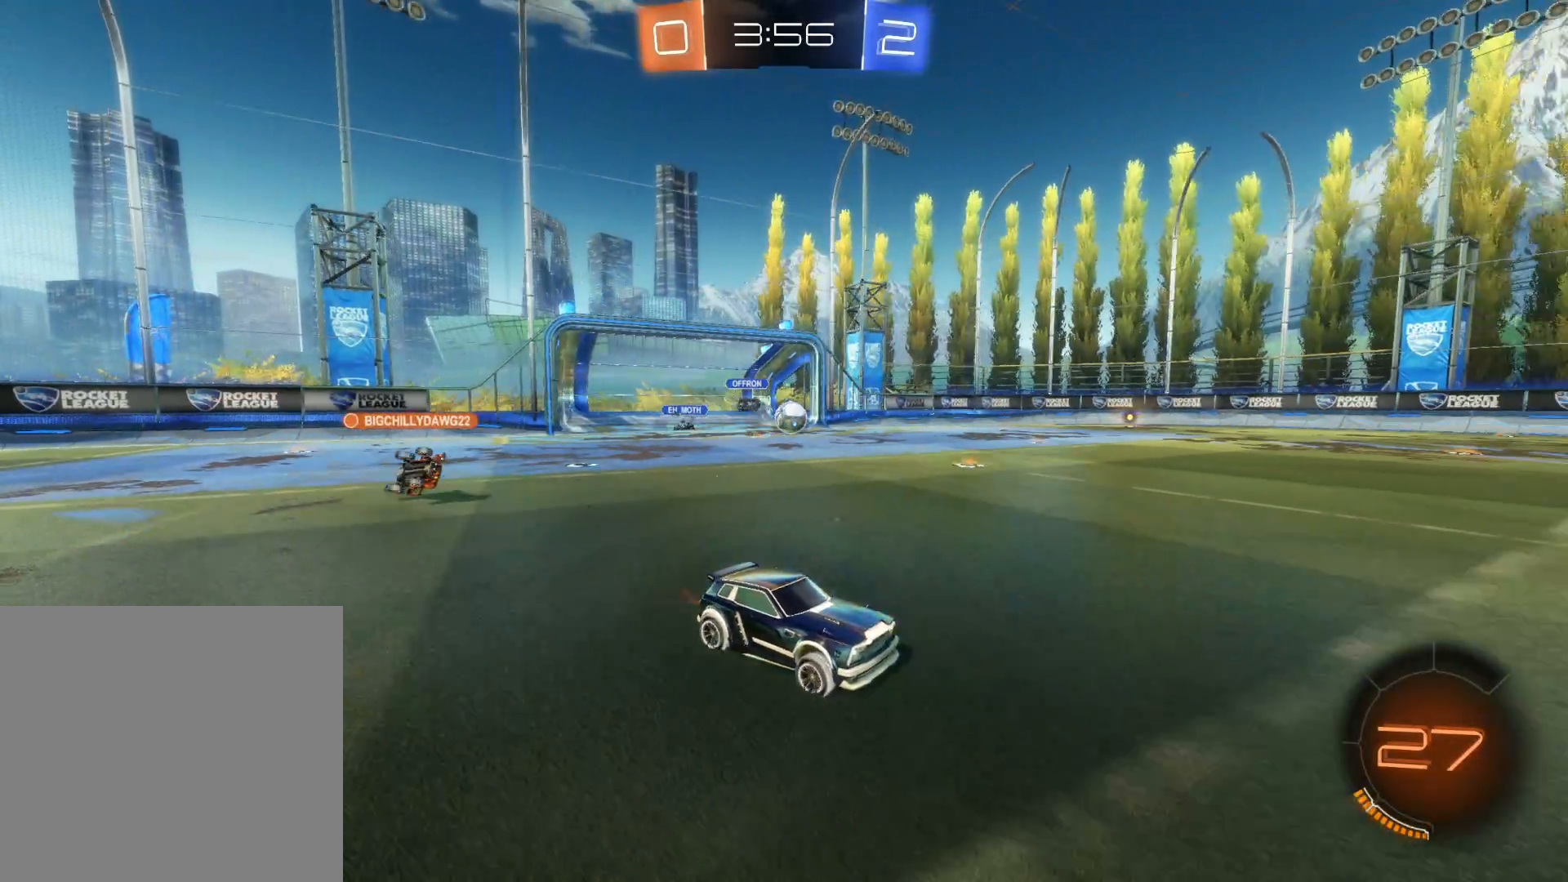
{"buttons": ["R2"], "left_stick": "left", "right_stick": "center", "events": [[16, "left_stick", "left"], [233, "TRIANGLE", "down"], [350, "TRIANGLE", "up"]]}
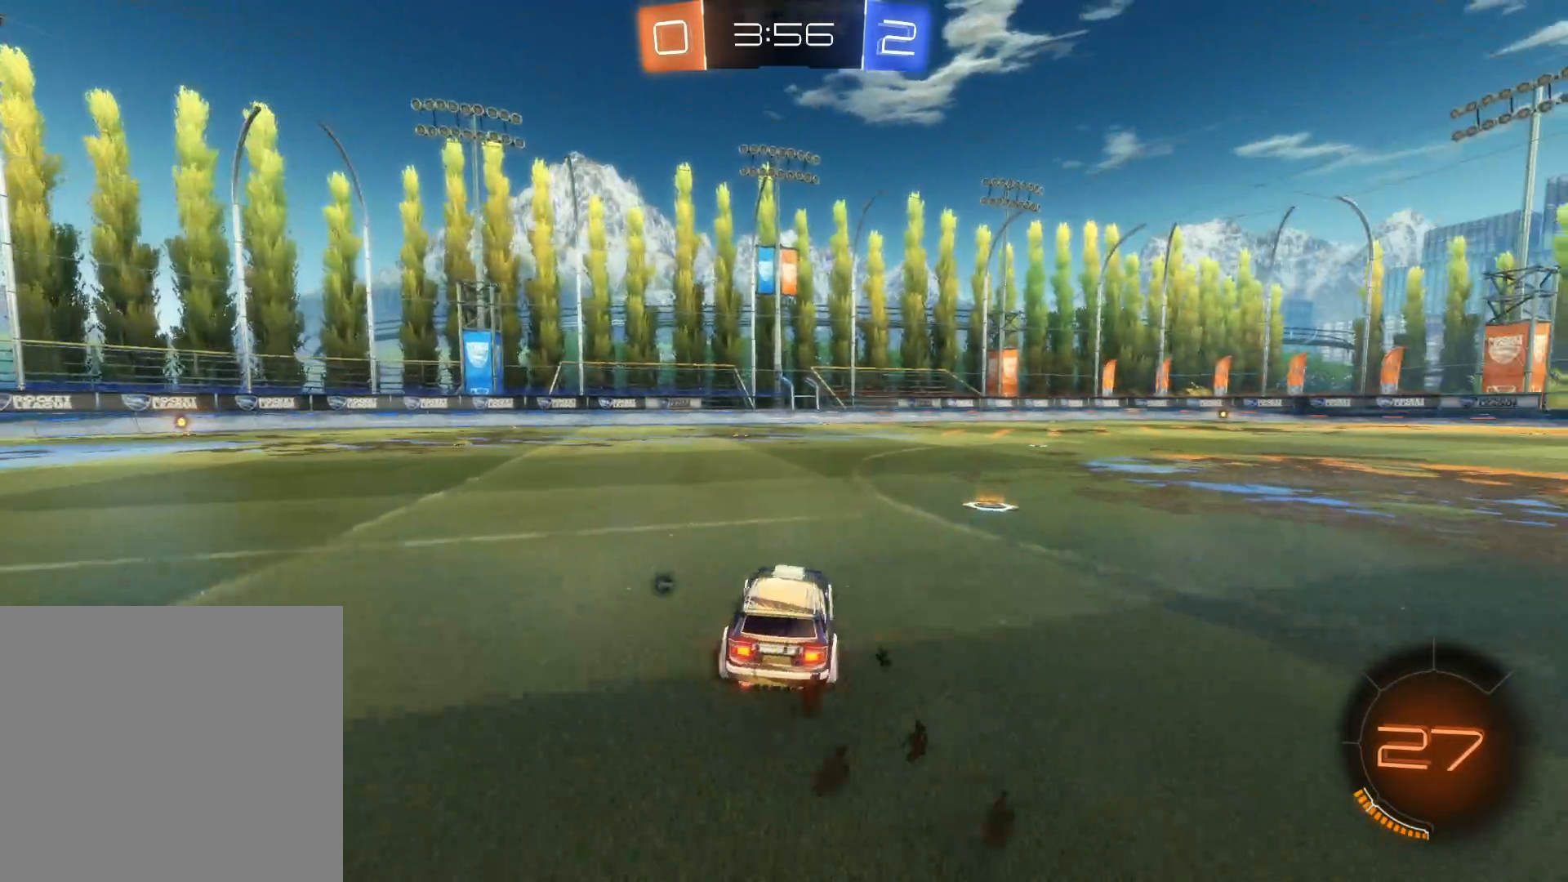
{"buttons": ["R2"], "left_stick": "center", "right_stick": "center", "events": [[16, "CROSS", "down"], [16, "left_stick", "up-left"], [100, "CROSS", "up"], [133, "CROSS", "down"], [266, "CROSS", "up"], [316, "left_stick", "center"], [400, "DPAD_LEFT", "down"], [466, "DPAD_UP", "down"], [483, "DPAD_LEFT", "up"], [483, "DPAD_UP", "up"]]}